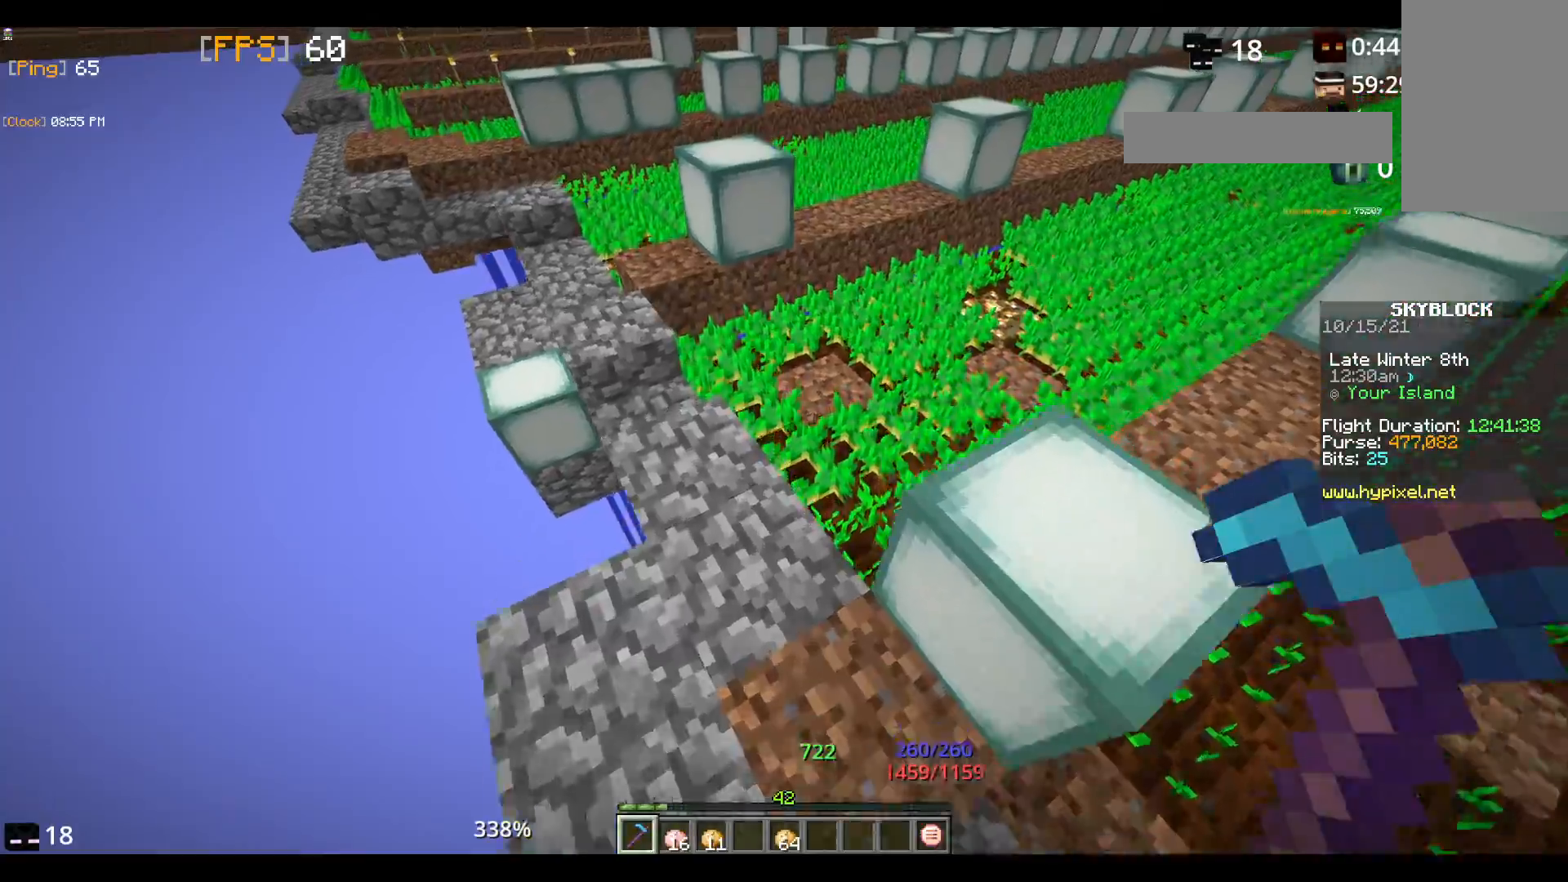
Gameplay with keyboard and mouse; each line is a JSON object with the keys and mouse buttons held at the frame after it. "events" lists presses ("down") and releases ("up") of "a", "d", "s", "space", "w", "mouse_left" and "mouse_right" between this image and that frame as [ms after this image, input, new state], when the widget could be followed in between. "mouse_left", "mouse_right" = the "left", "right" buttons of the "mouse" list. No other keys are recorded. Fast repeated clicks can show as one long hold. Mouse movement is not recorded.
{"keys": [], "mouse": [], "events": [[67, "w", "up"]]}
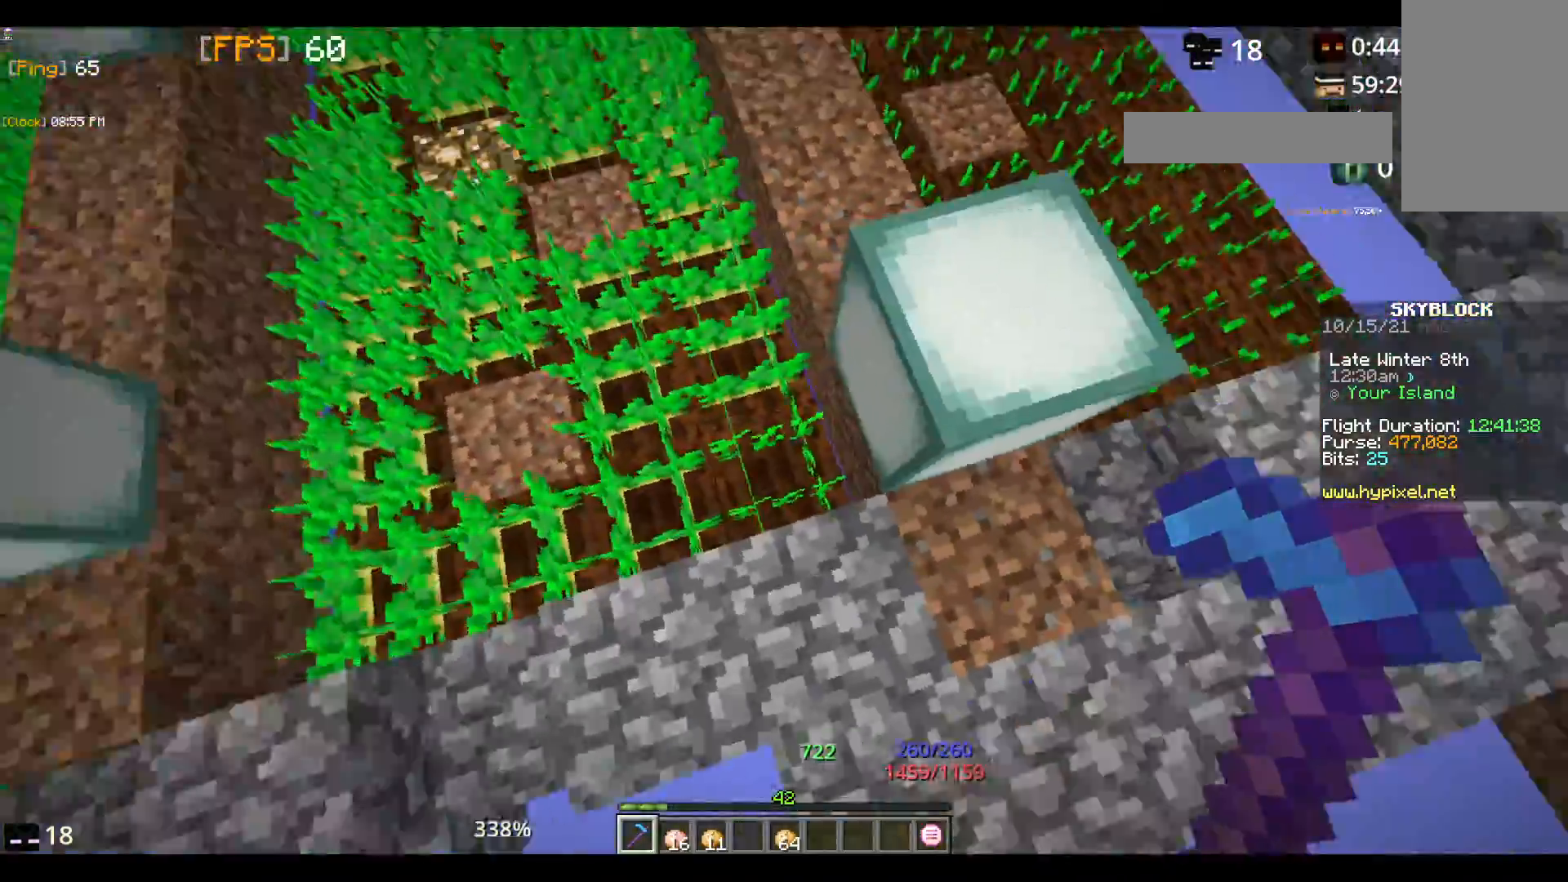
{"keys": [], "mouse": ["left"], "events": [[150, "w", "down"], [200, "mouse_left", "down"], [450, "w", "up"]]}
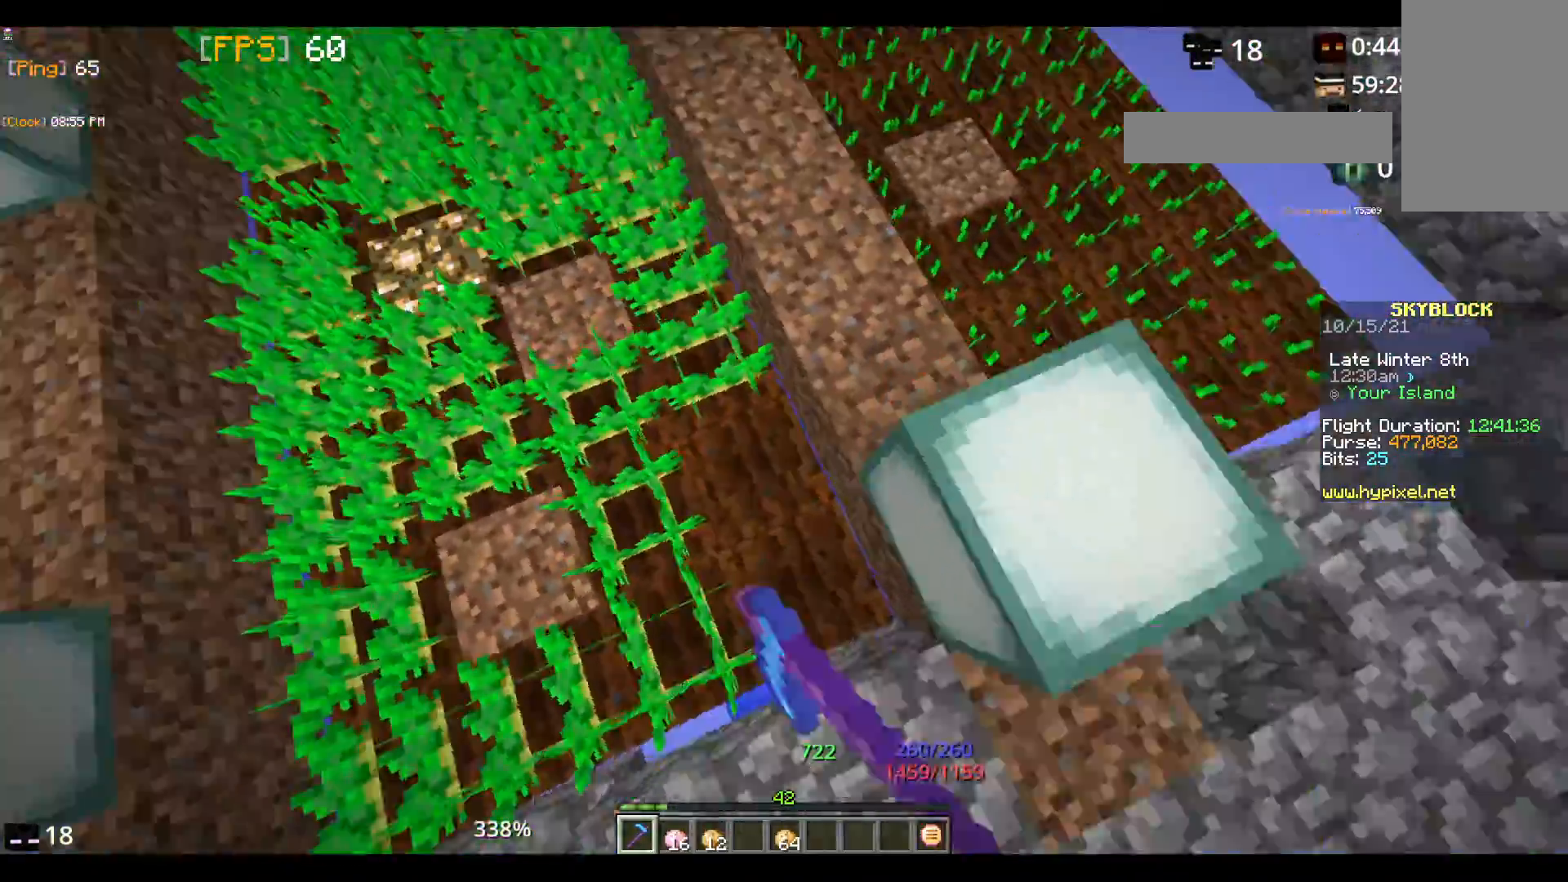
{"keys": ["w"], "mouse": ["left"], "events": [[417, "w", "down"]]}
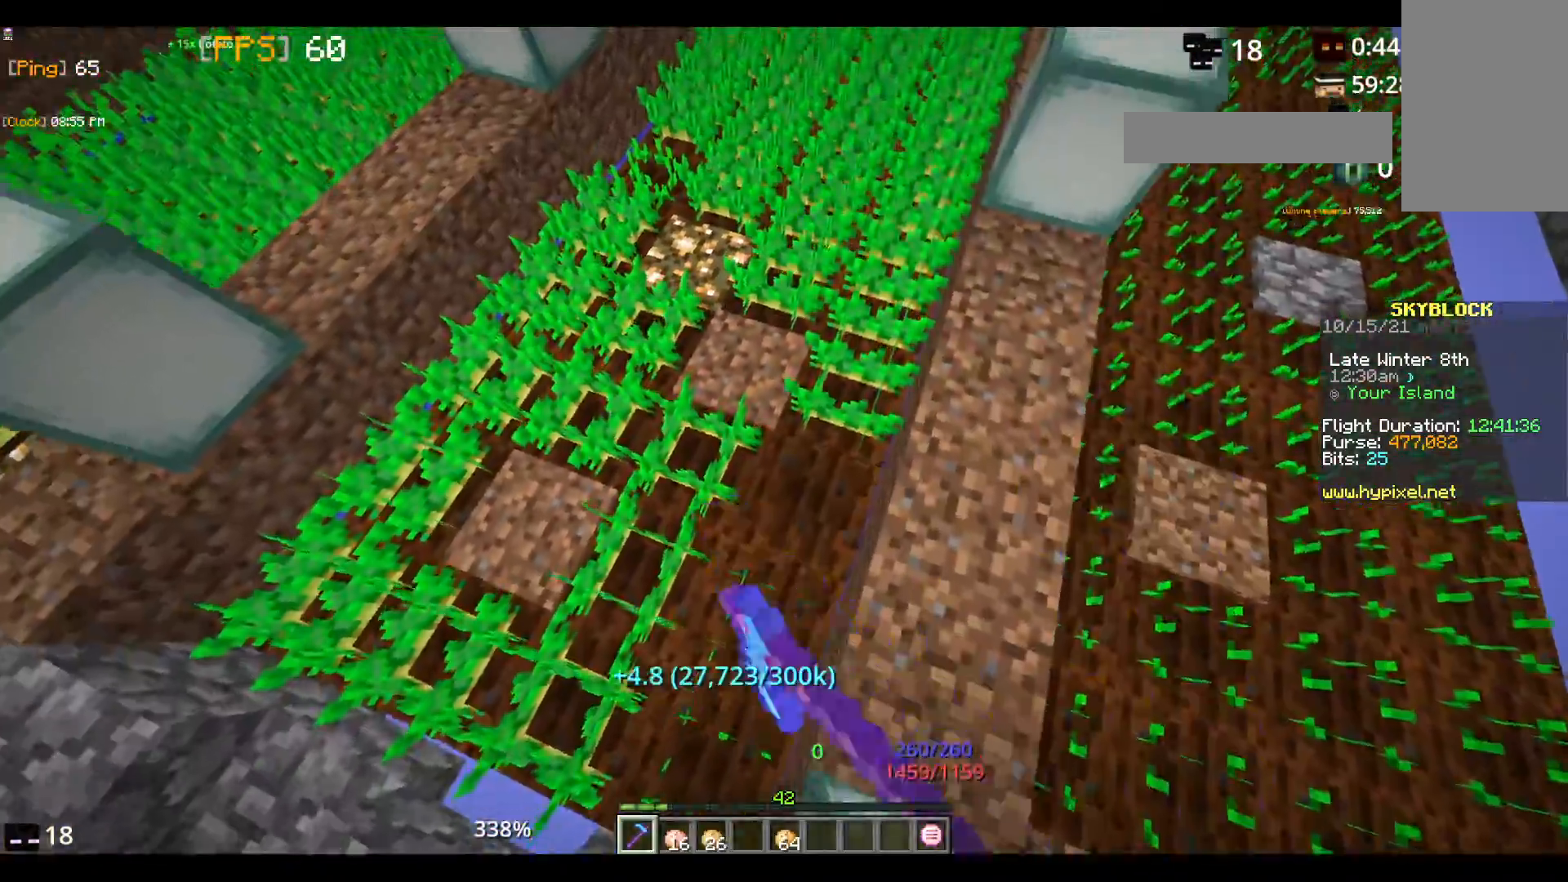
{"keys": ["w"], "mouse": ["left"], "events": [[200, "w", "up"], [400, "w", "down"]]}
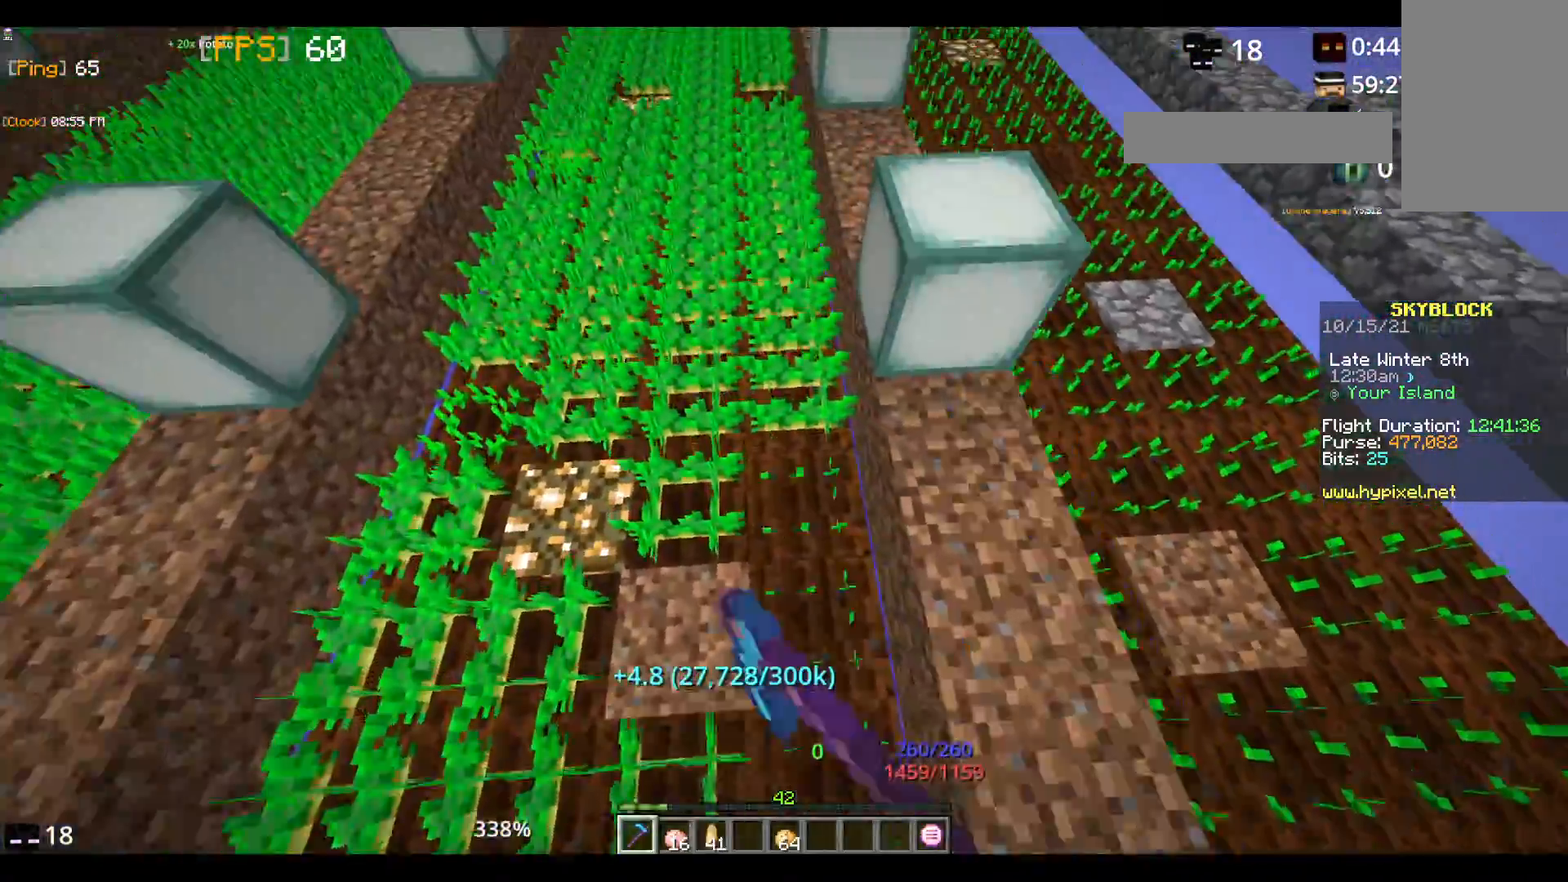
{"keys": ["w"], "mouse": ["left"], "events": []}
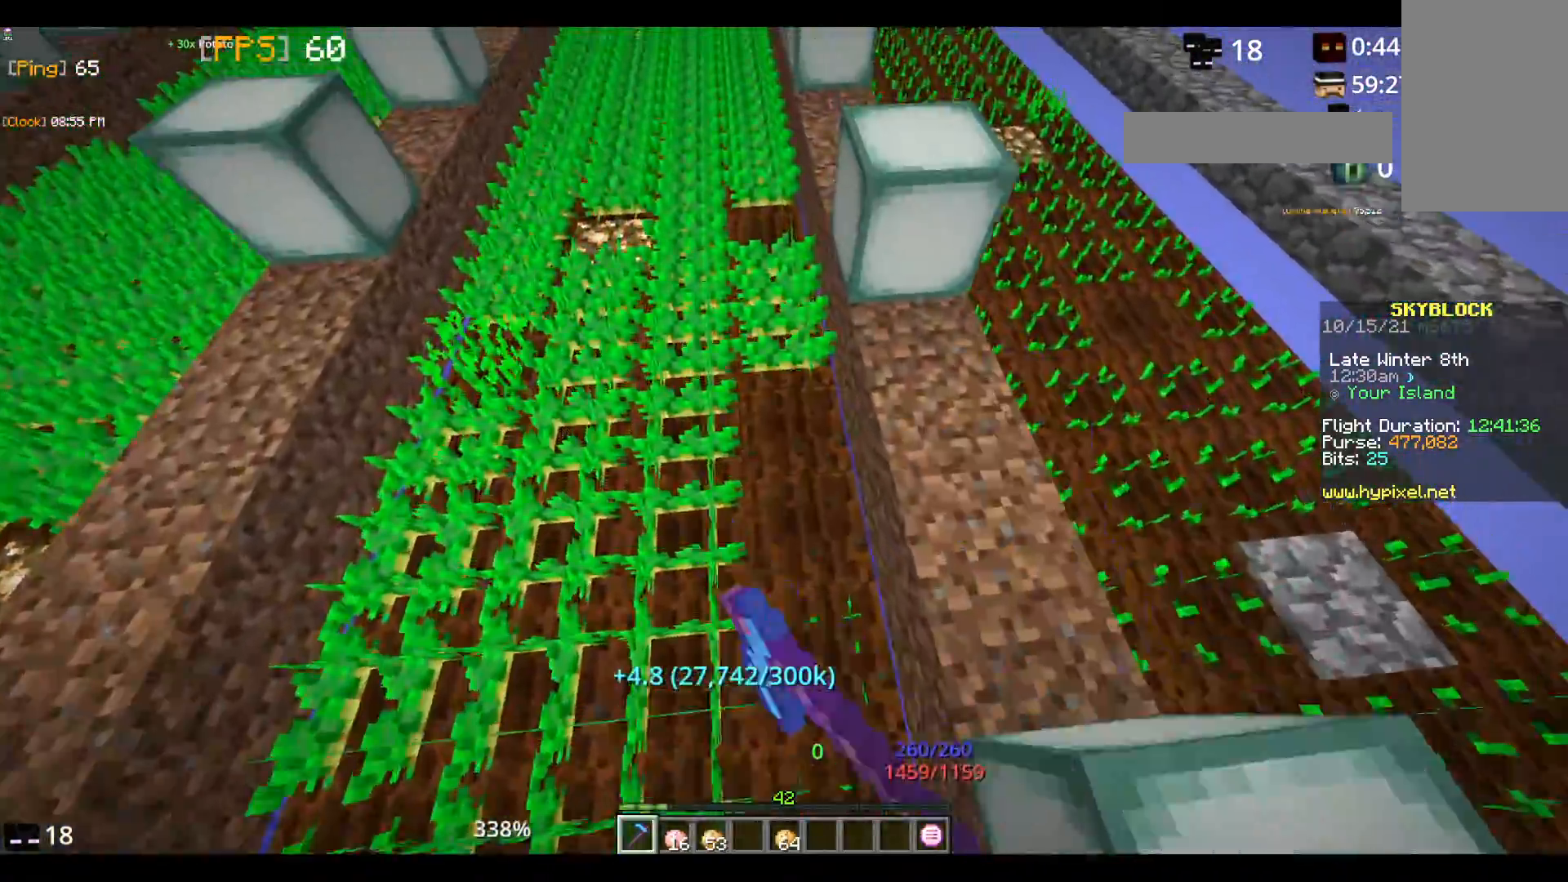
{"keys": ["w"], "mouse": ["left"], "events": []}
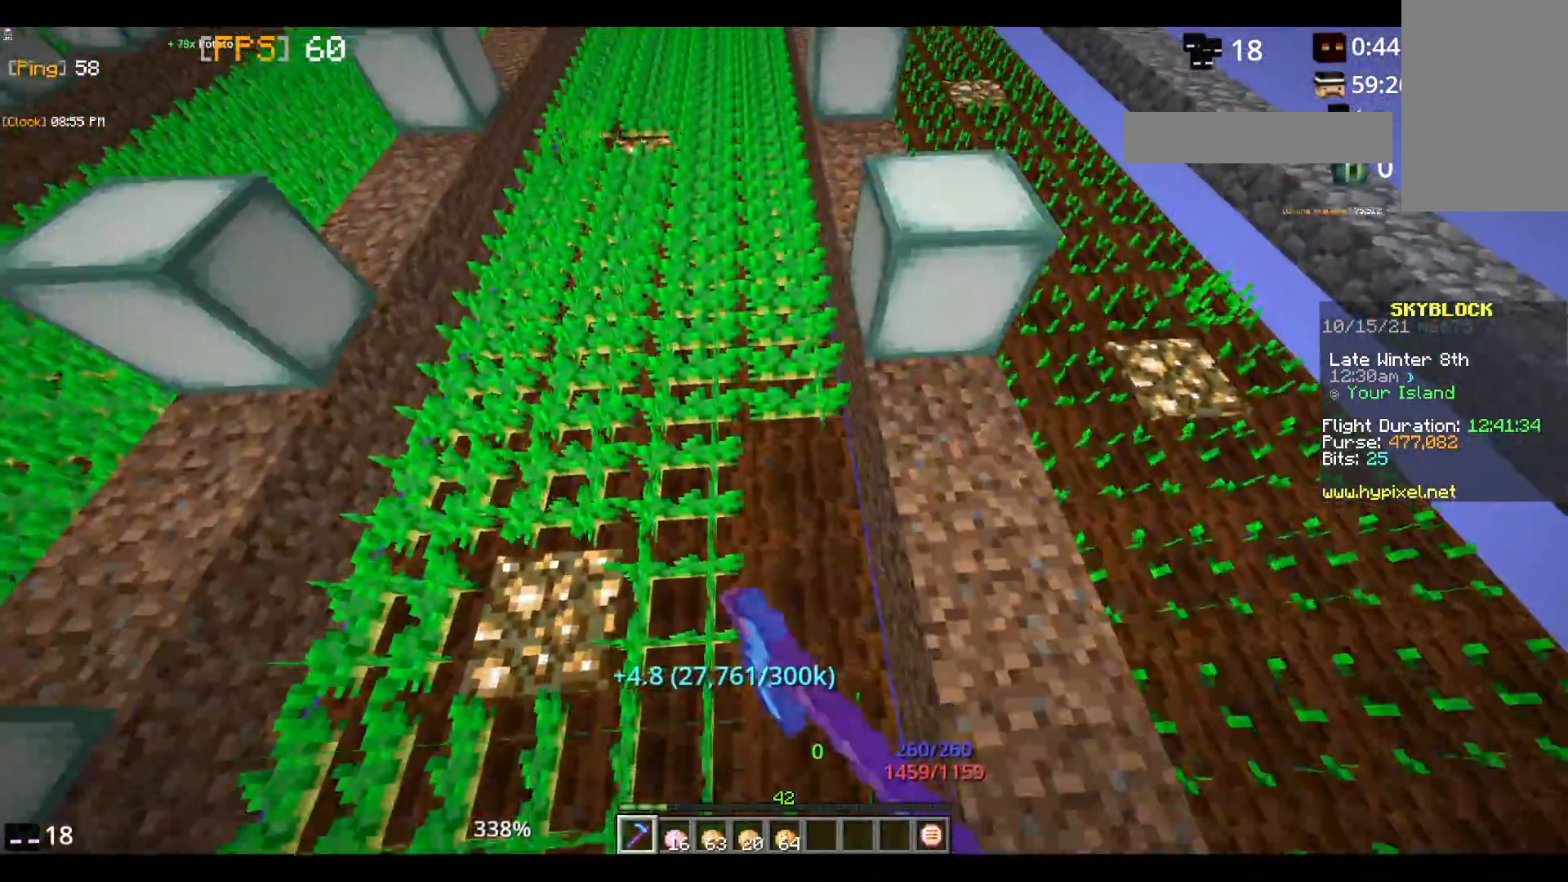
{"keys": ["w"], "mouse": ["left"], "events": []}
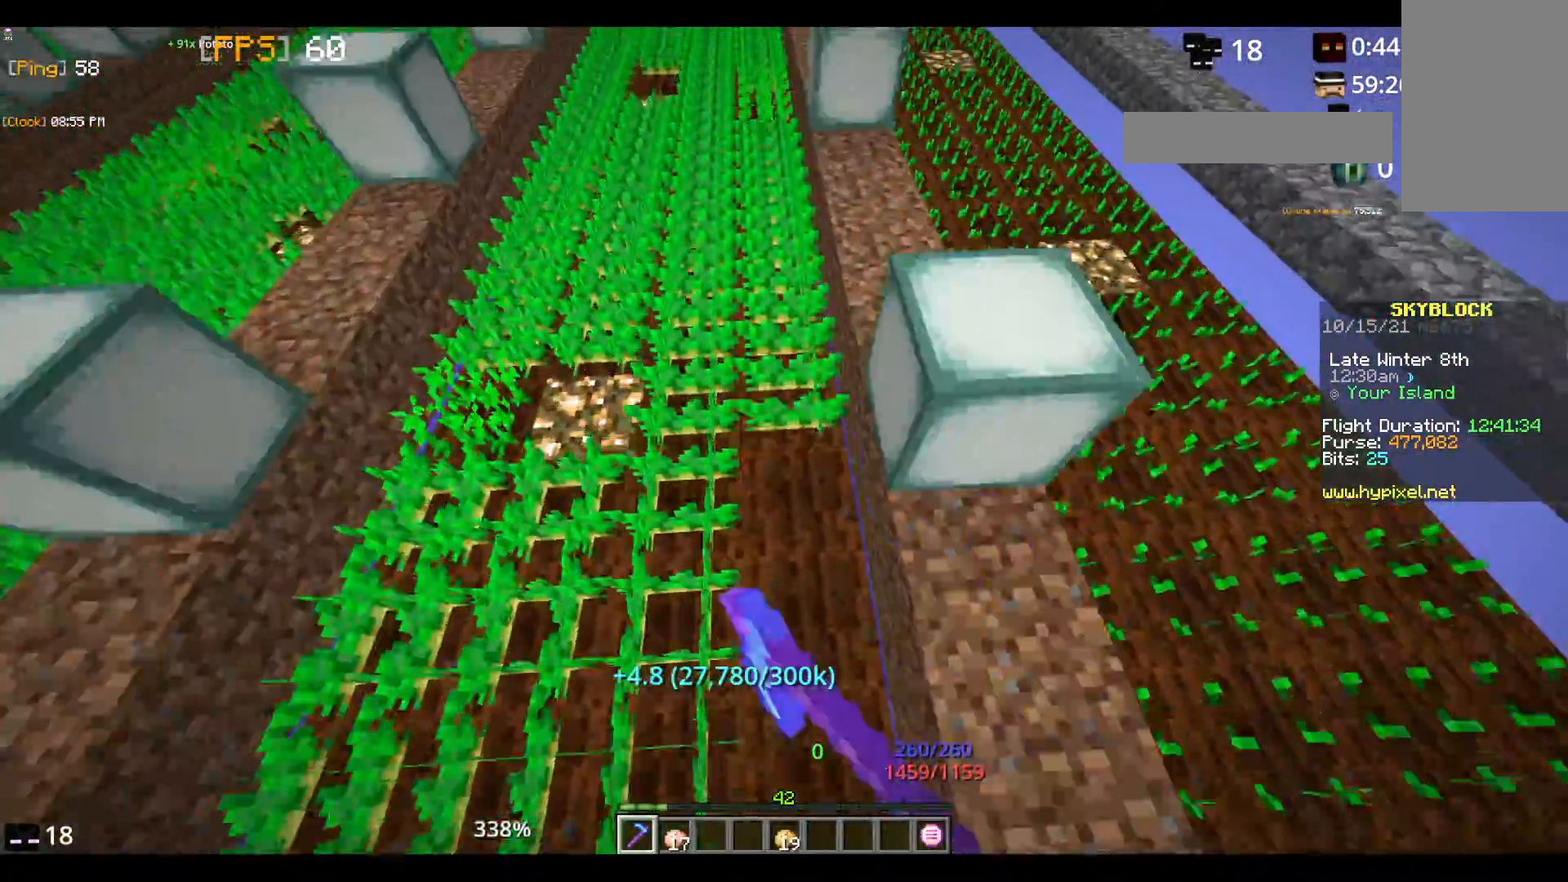
{"keys": ["w"], "mouse": ["left"], "events": []}
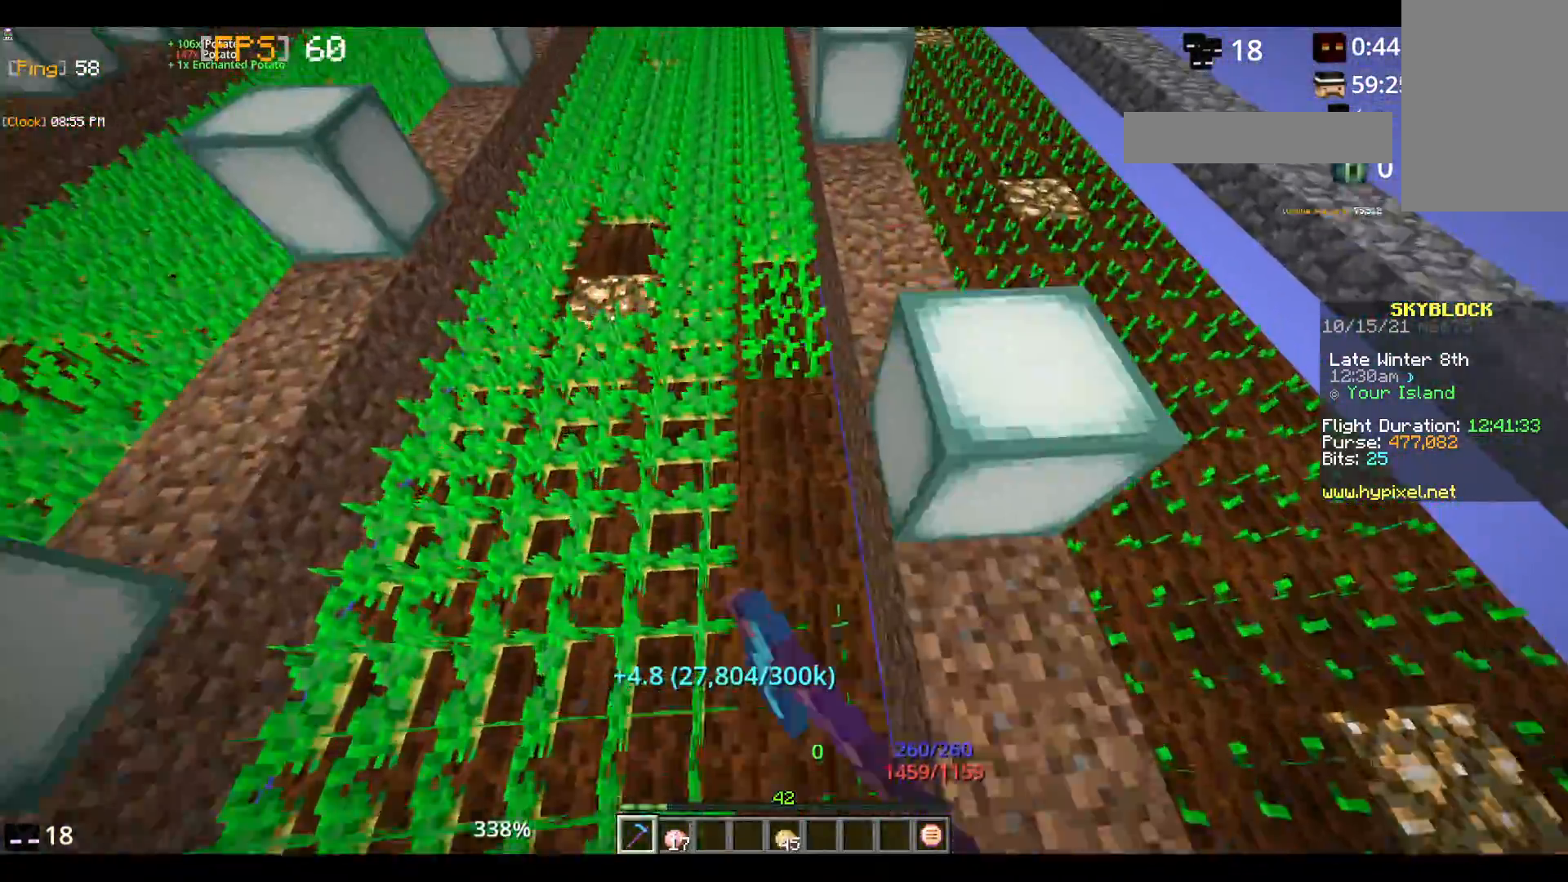
{"keys": ["w"], "mouse": ["left"], "events": []}
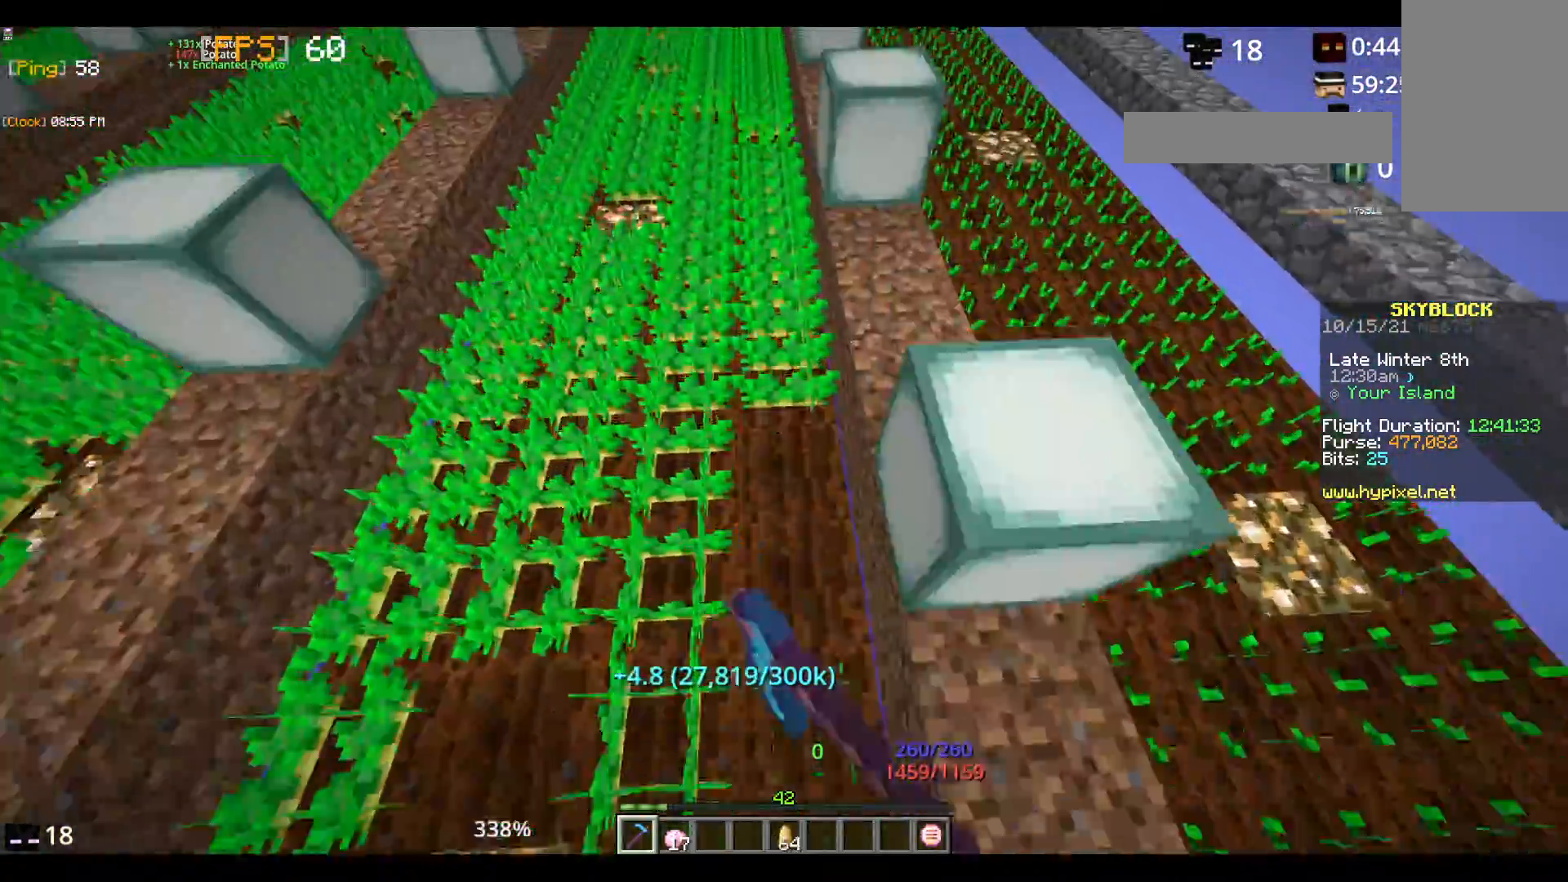
{"keys": ["w"], "mouse": ["left"], "events": []}
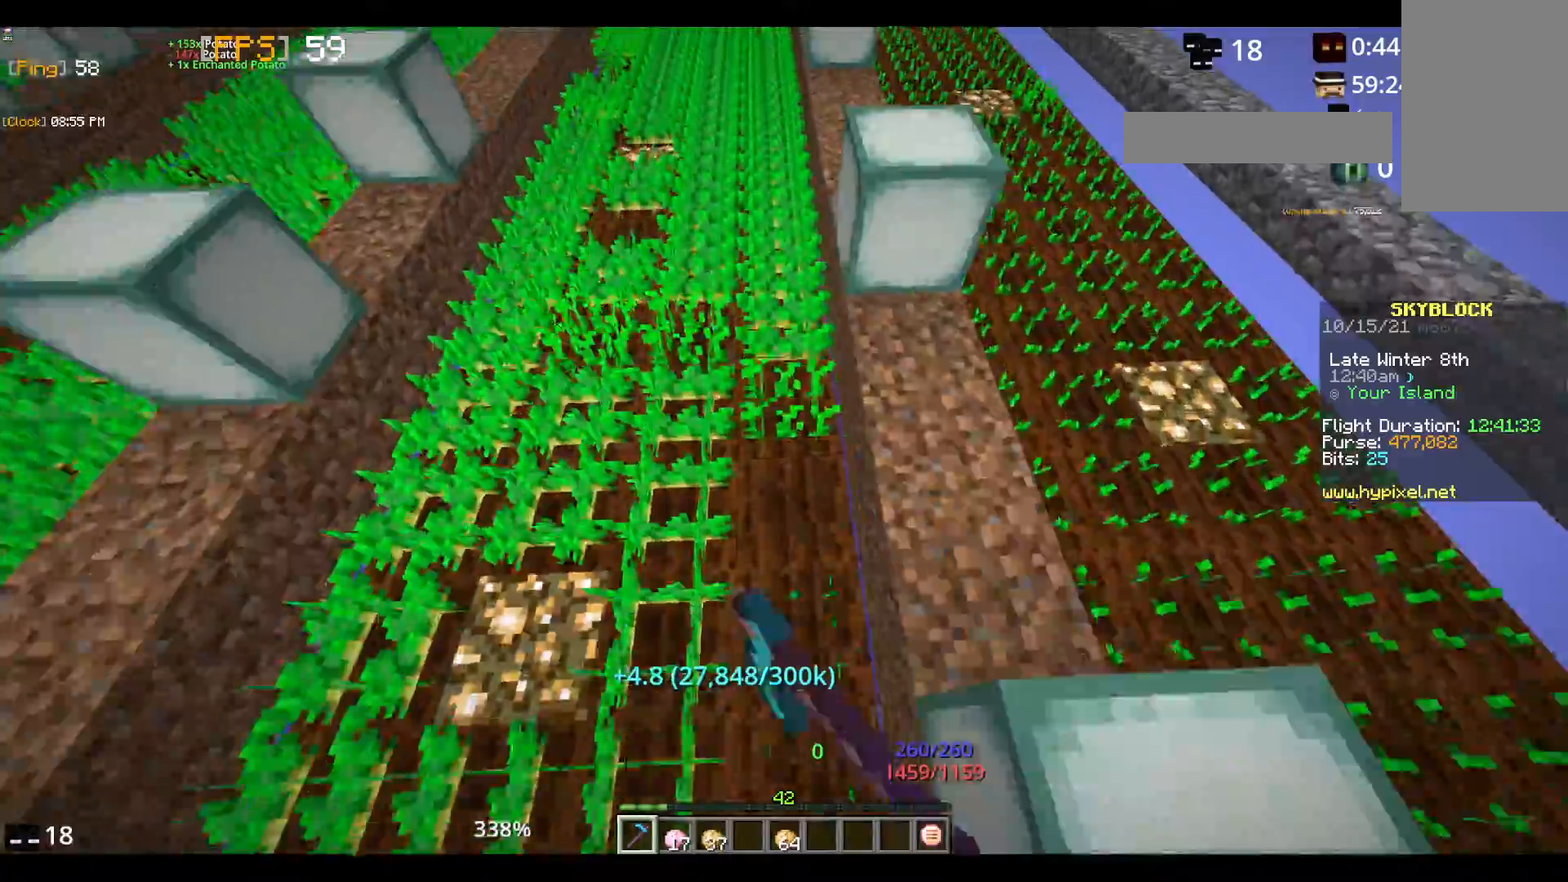
{"keys": ["w"], "mouse": ["left"], "events": []}
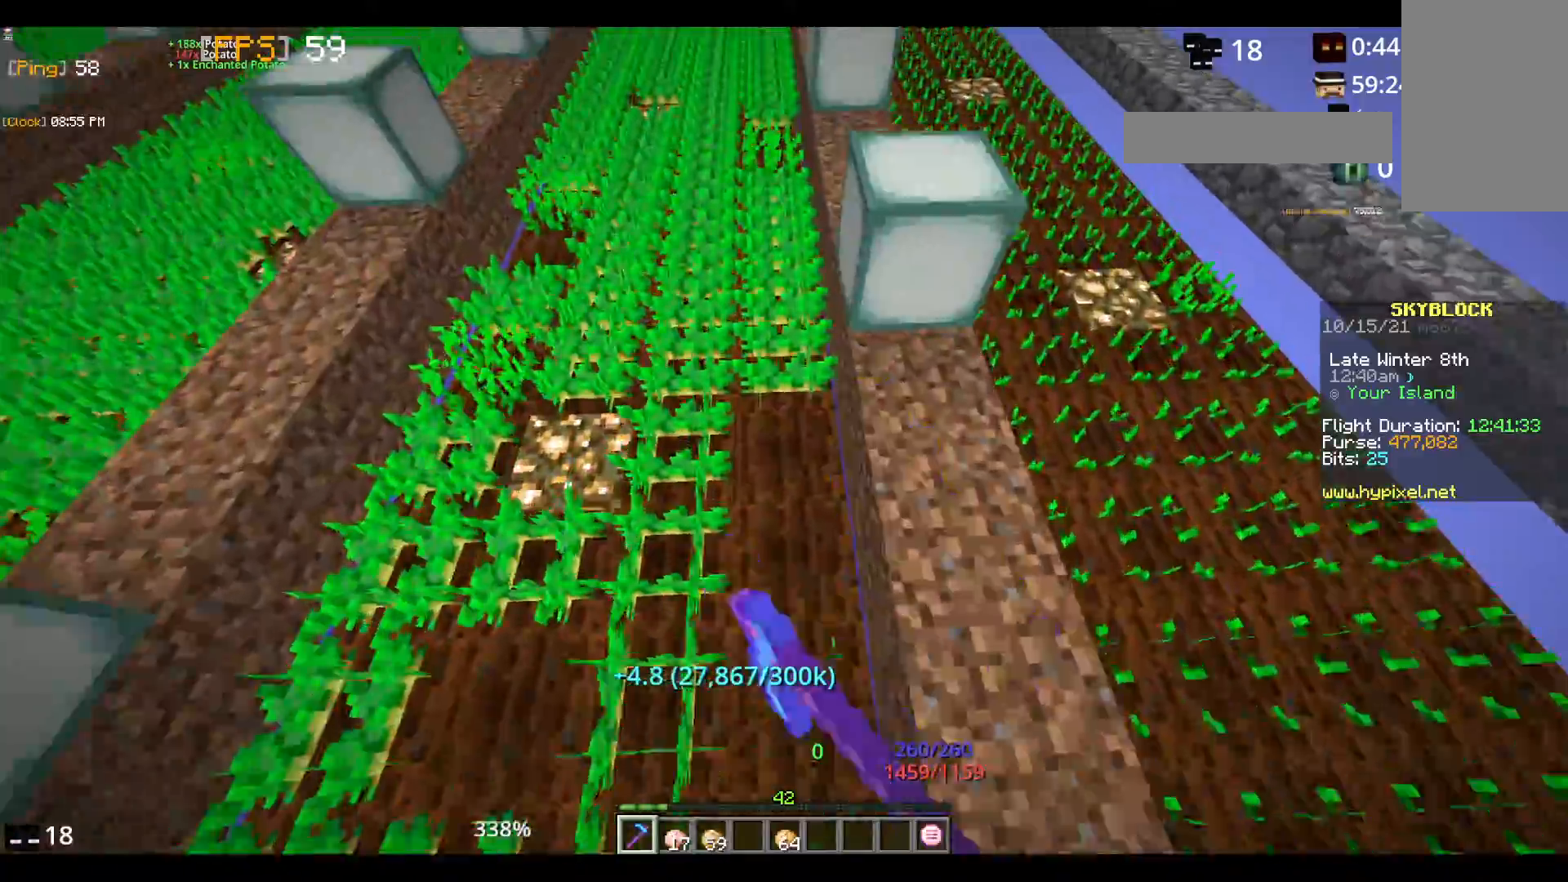
{"keys": ["w"], "mouse": ["left"], "events": []}
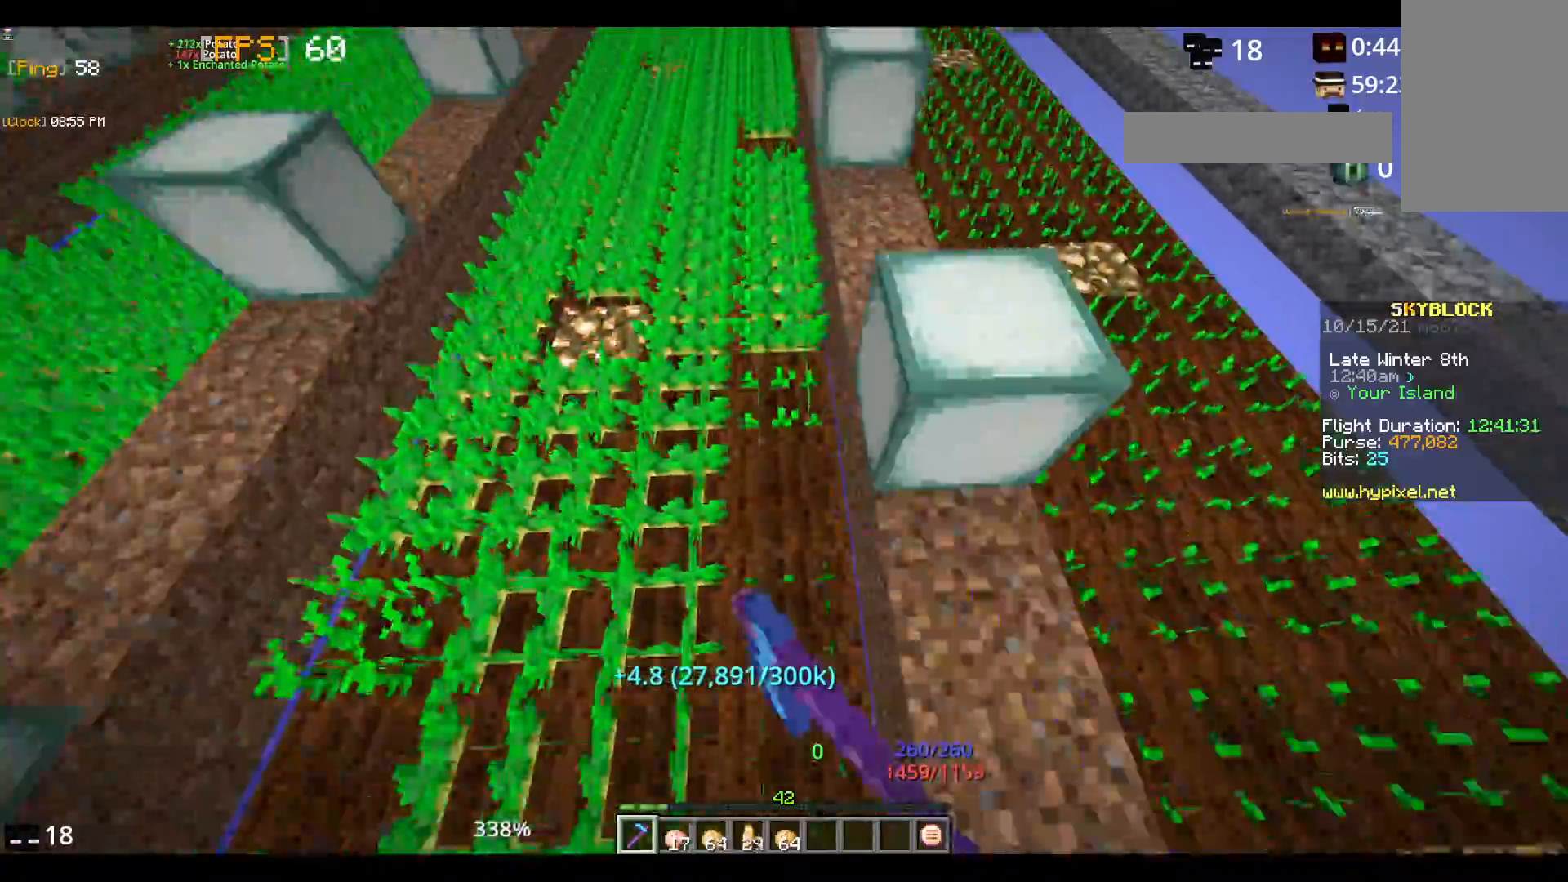
{"keys": ["w"], "mouse": ["left"], "events": []}
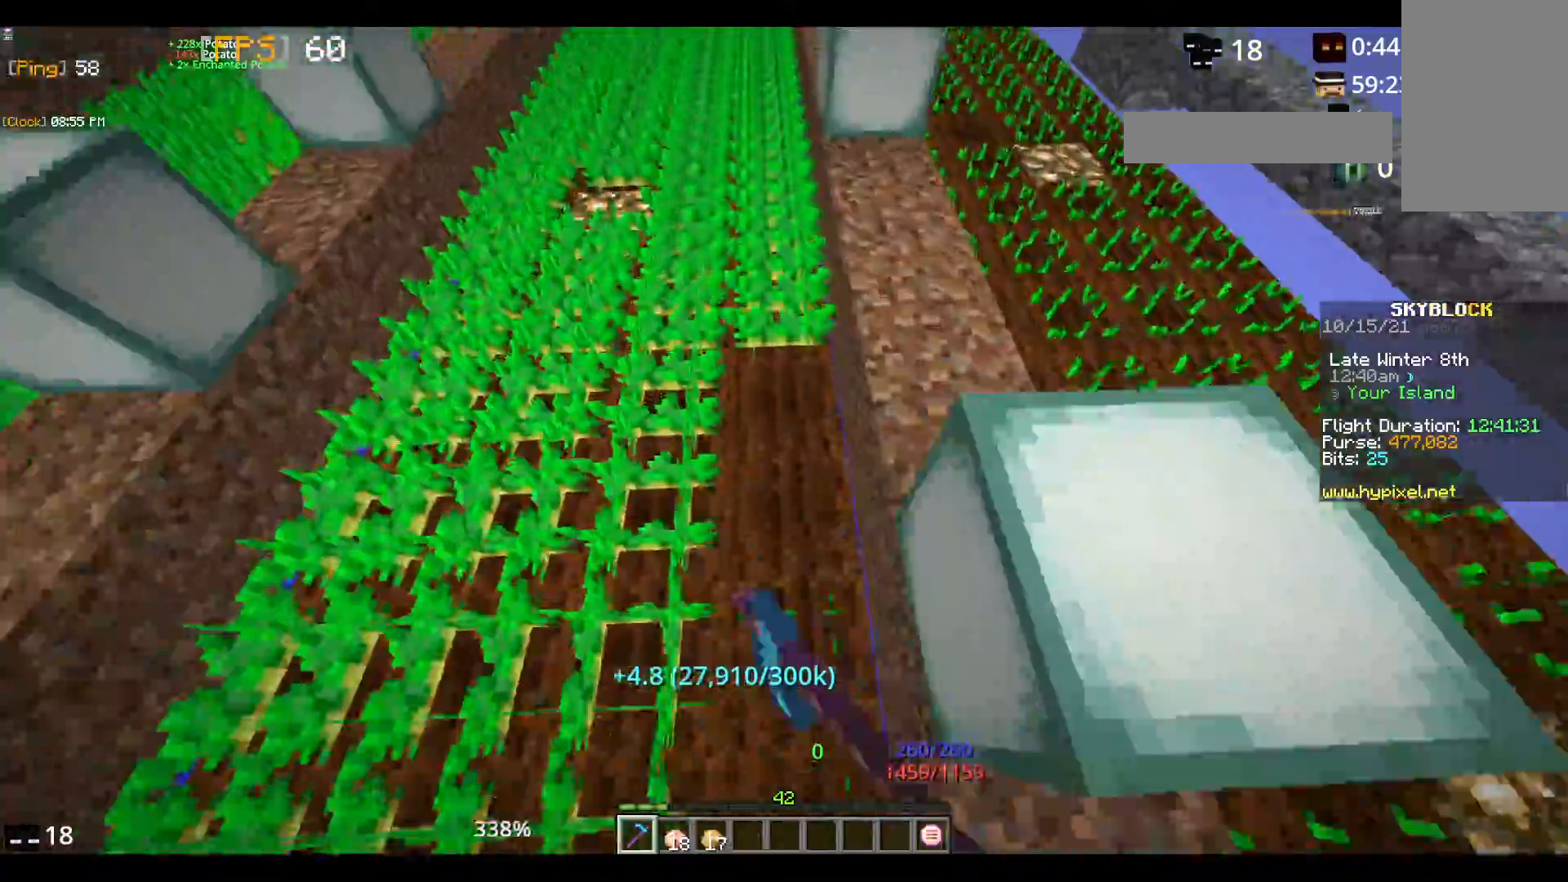
{"keys": ["w"], "mouse": ["left"], "events": []}
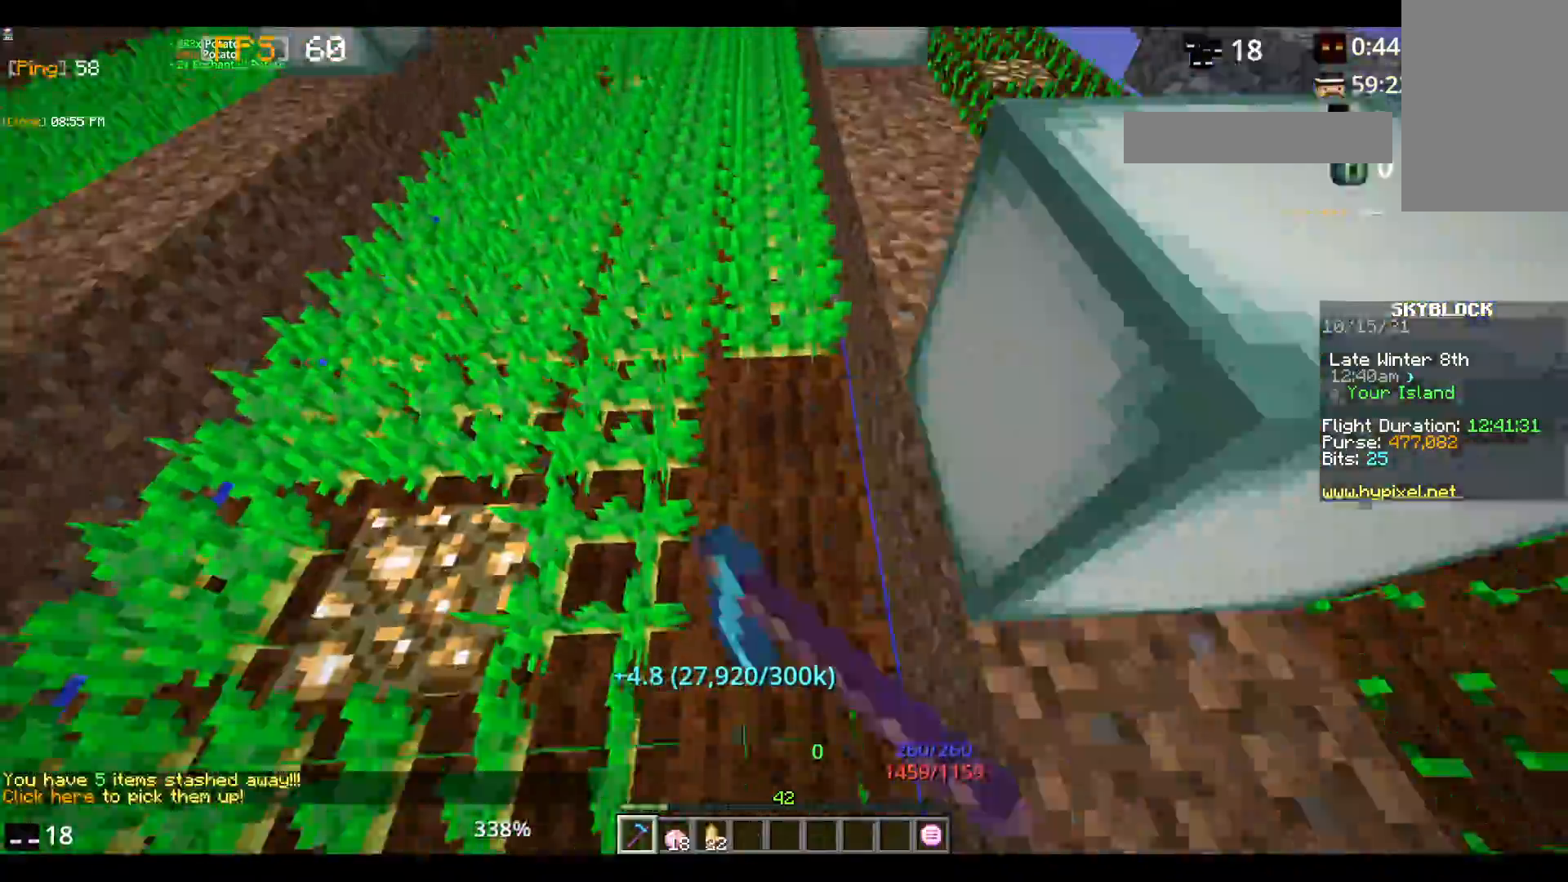
{"keys": ["w"], "mouse": ["left"], "events": []}
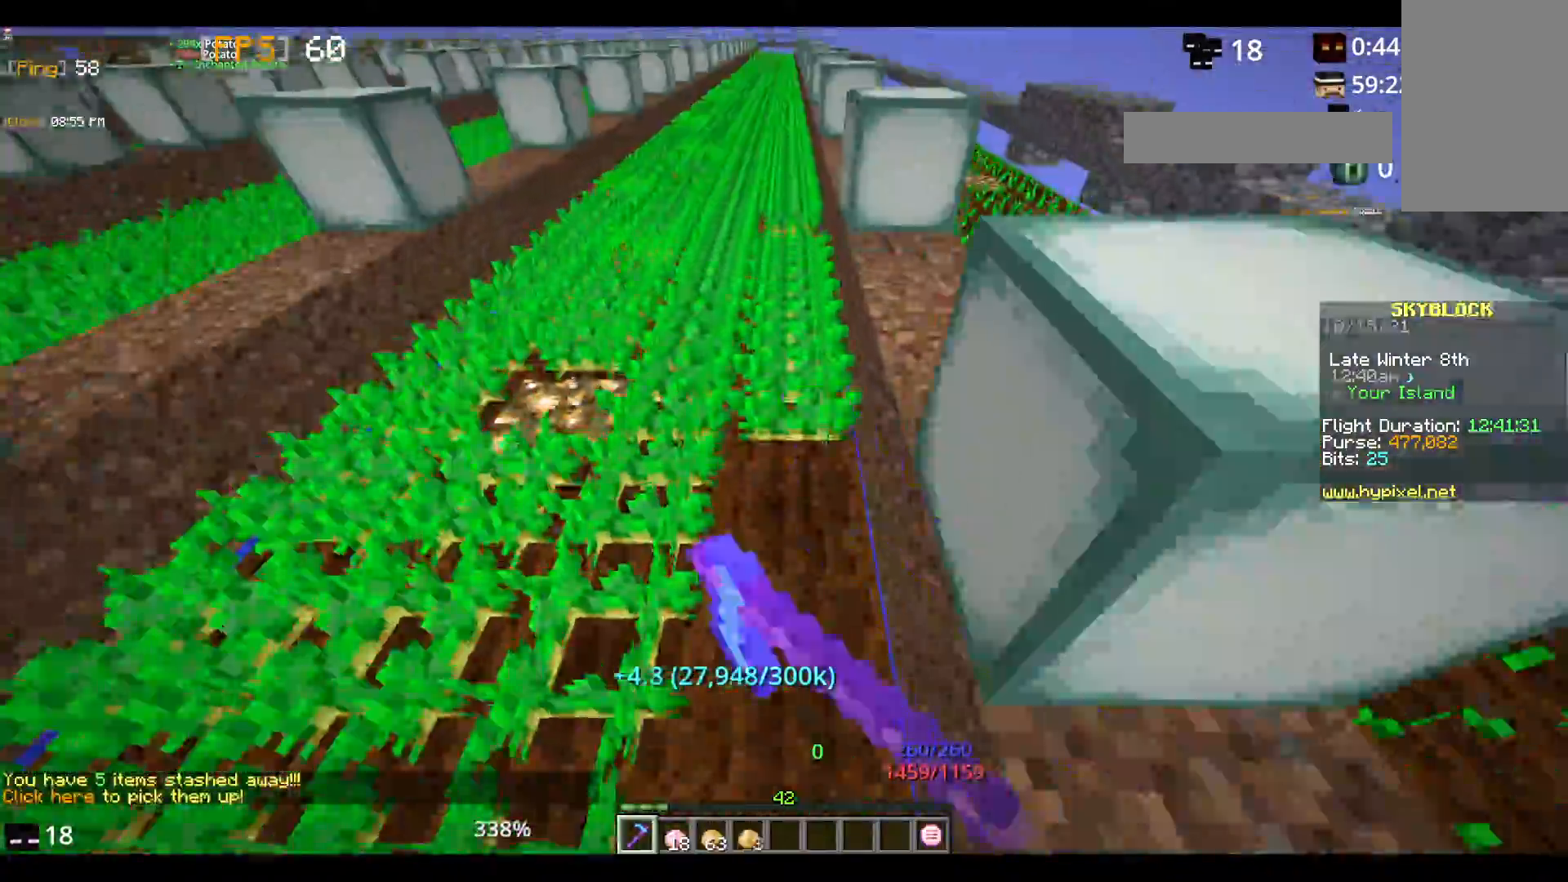
{"keys": ["w"], "mouse": ["left"], "events": []}
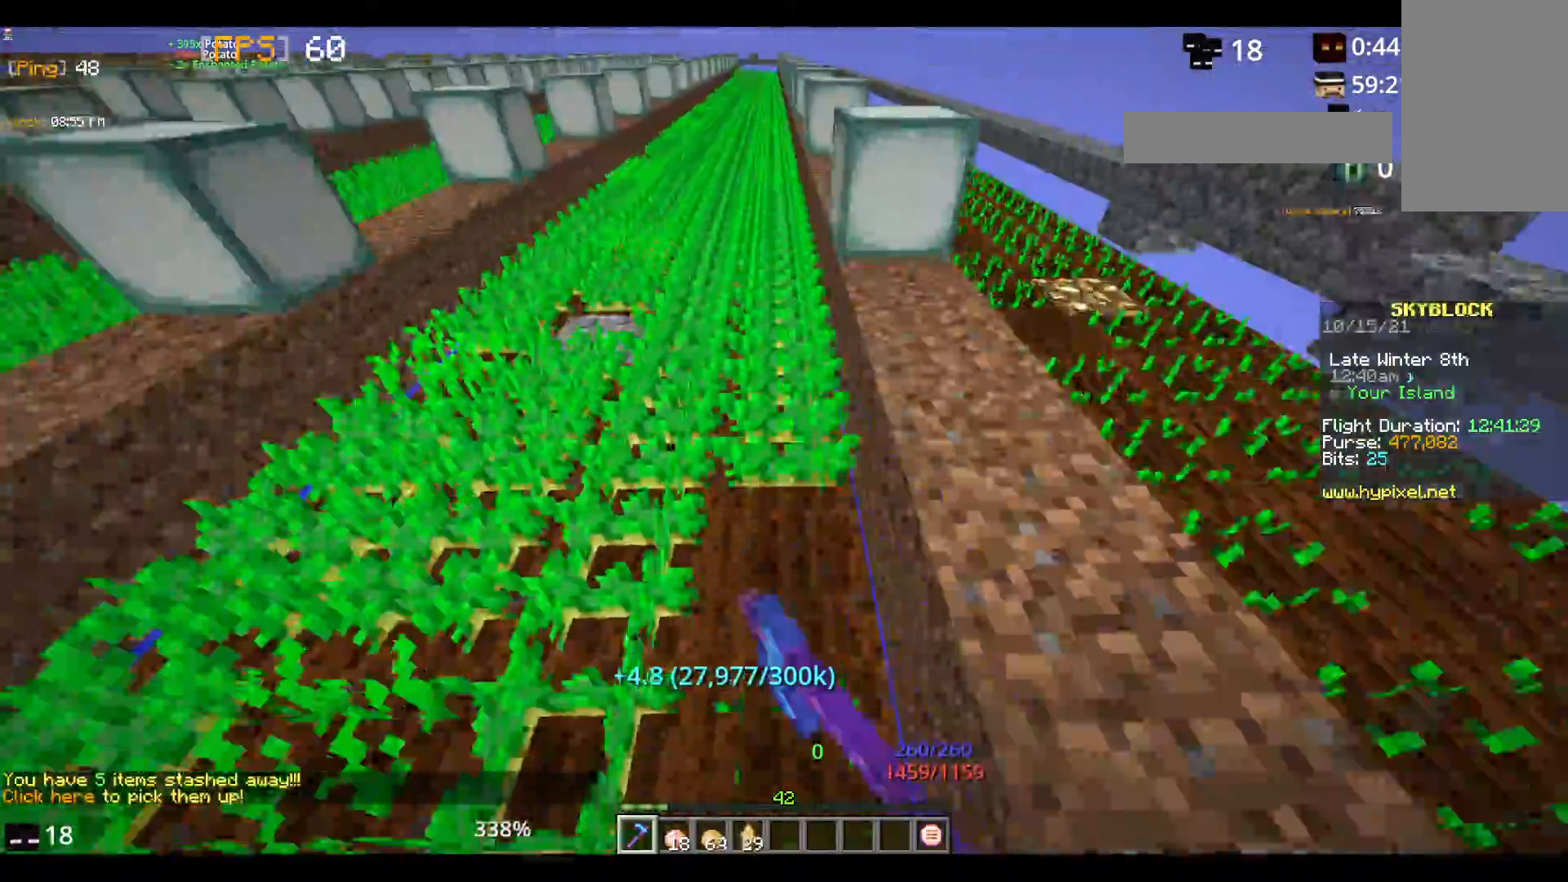
{"keys": ["w"], "mouse": ["left"], "events": []}
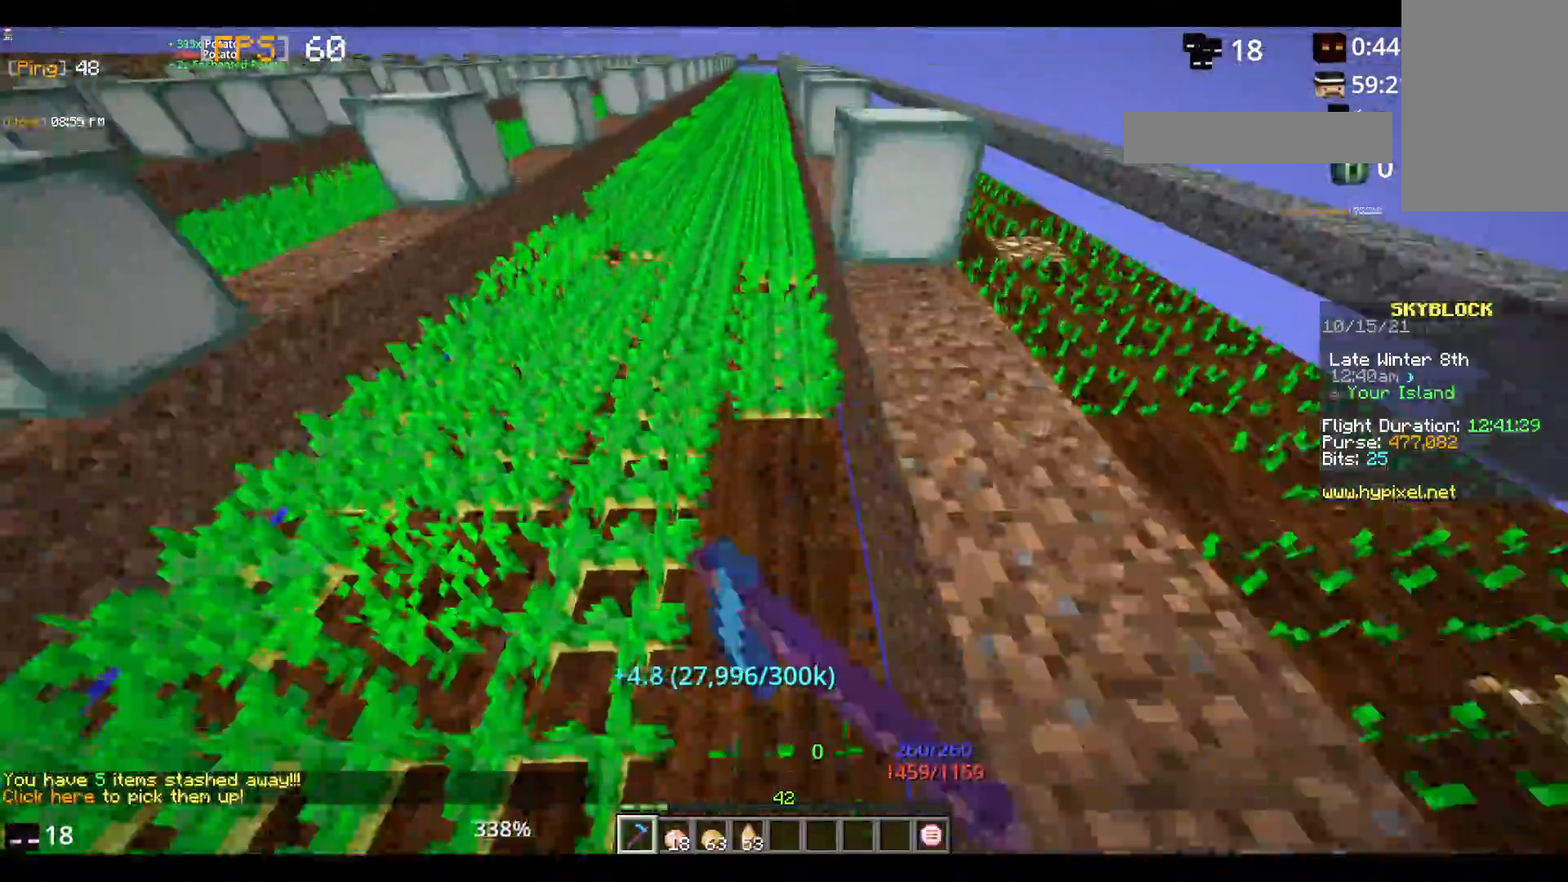
{"keys": ["w"], "mouse": ["left"], "events": []}
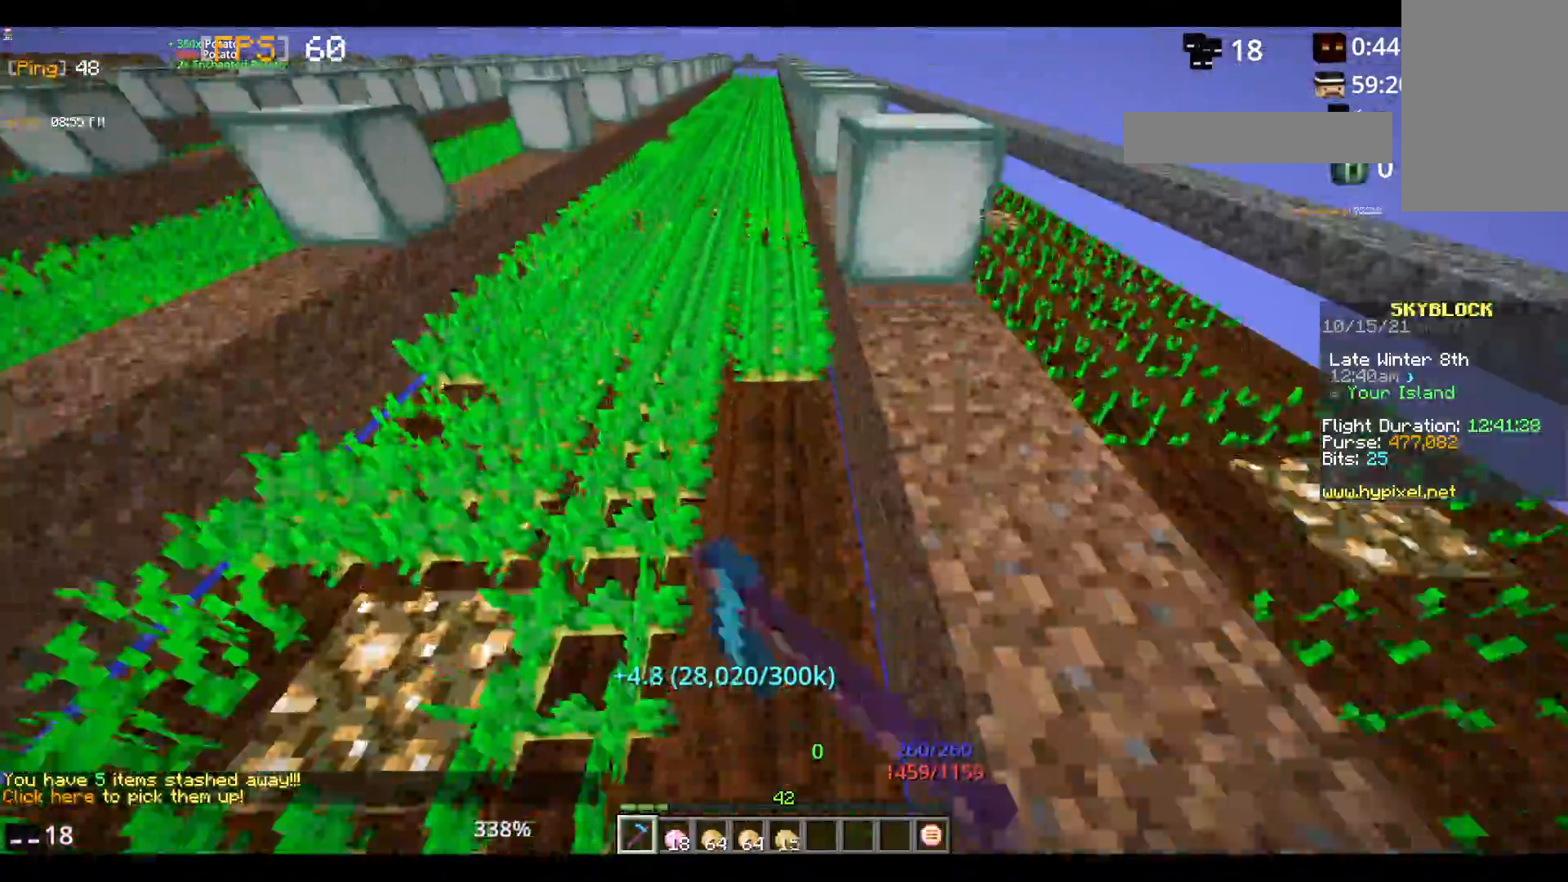
{"keys": ["w"], "mouse": ["left"], "events": []}
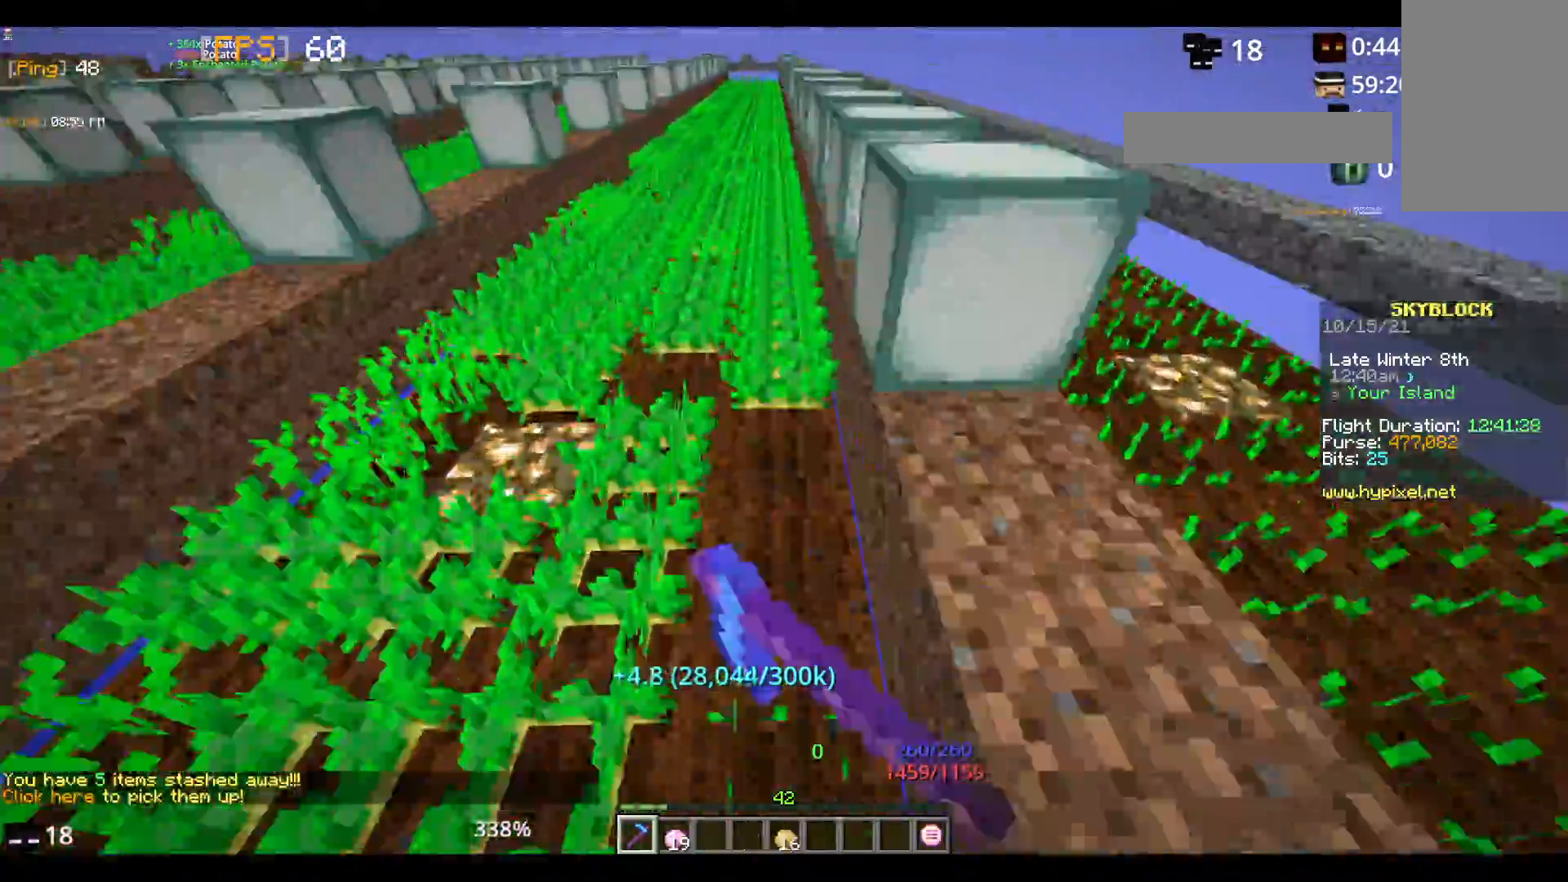
{"keys": ["w"], "mouse": ["left"], "events": []}
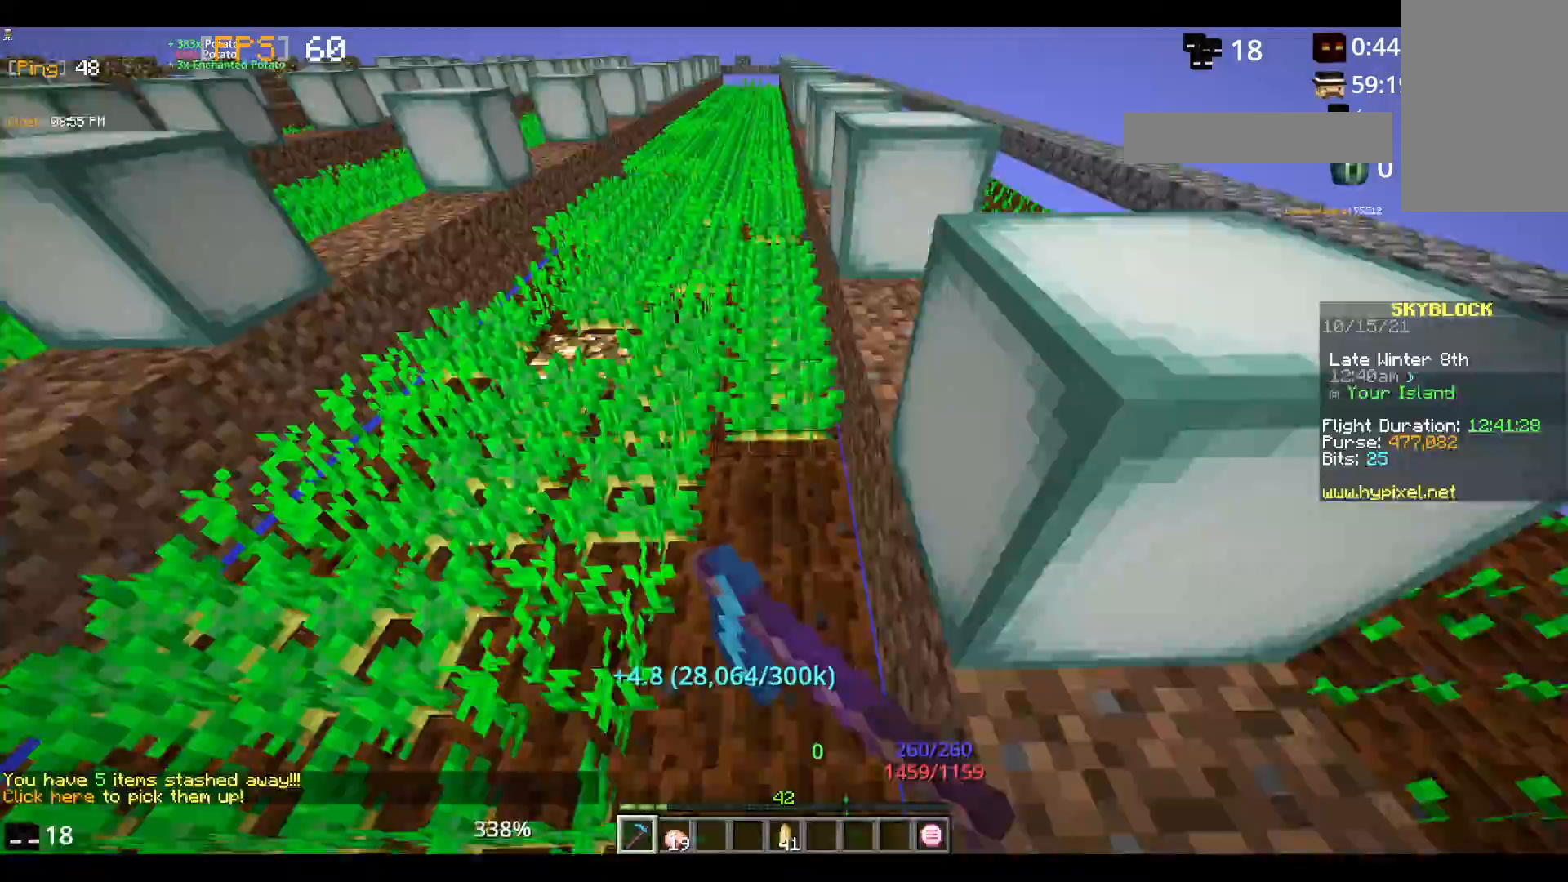
{"keys": ["w"], "mouse": ["left"], "events": []}
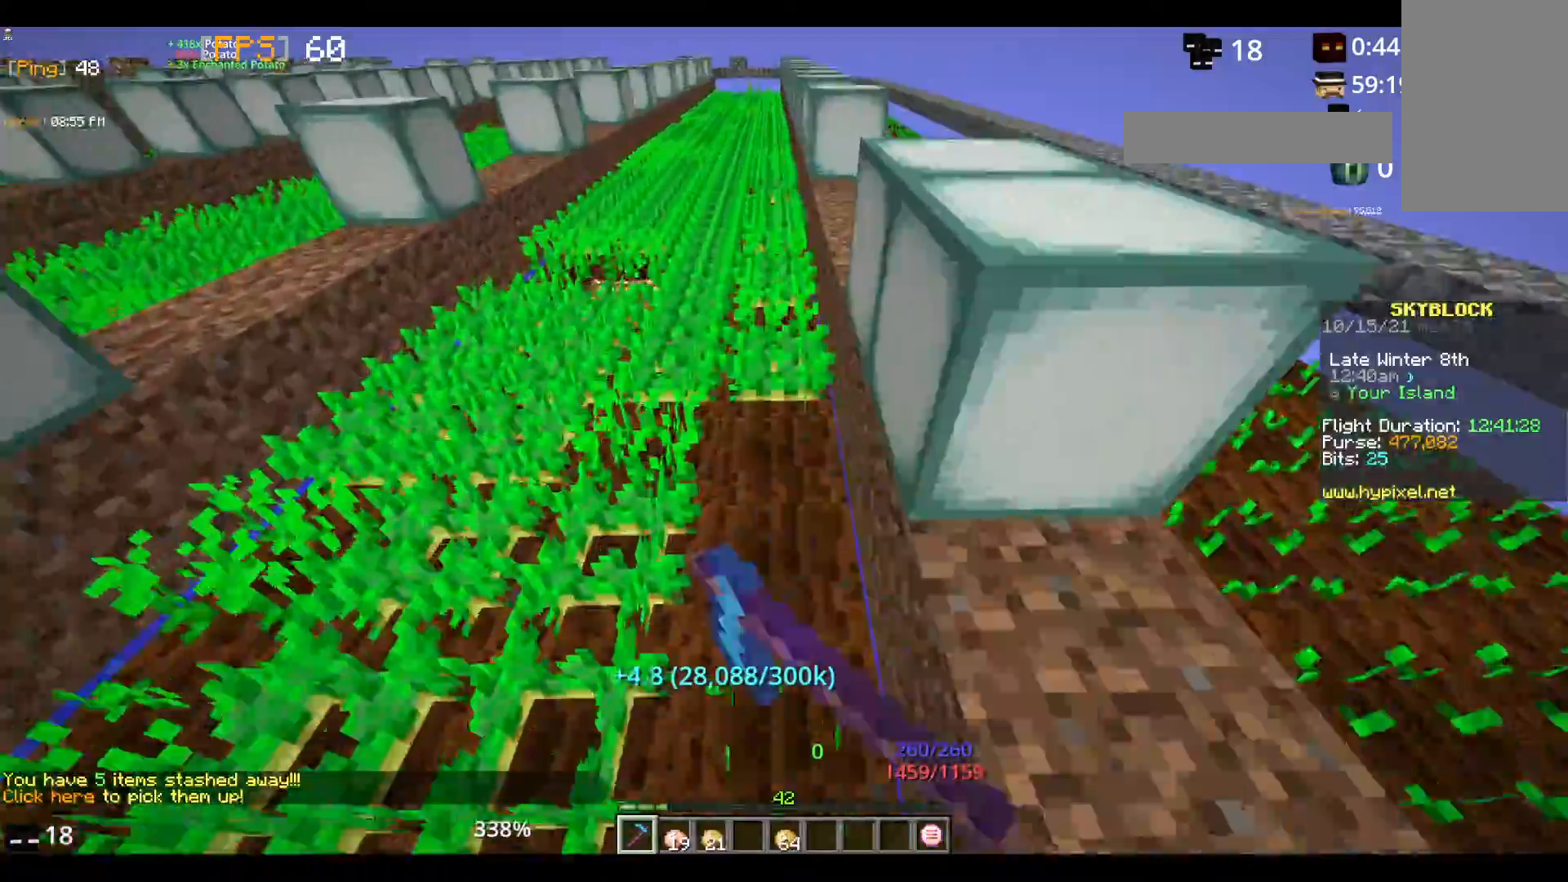
{"keys": ["w"], "mouse": ["left"], "events": []}
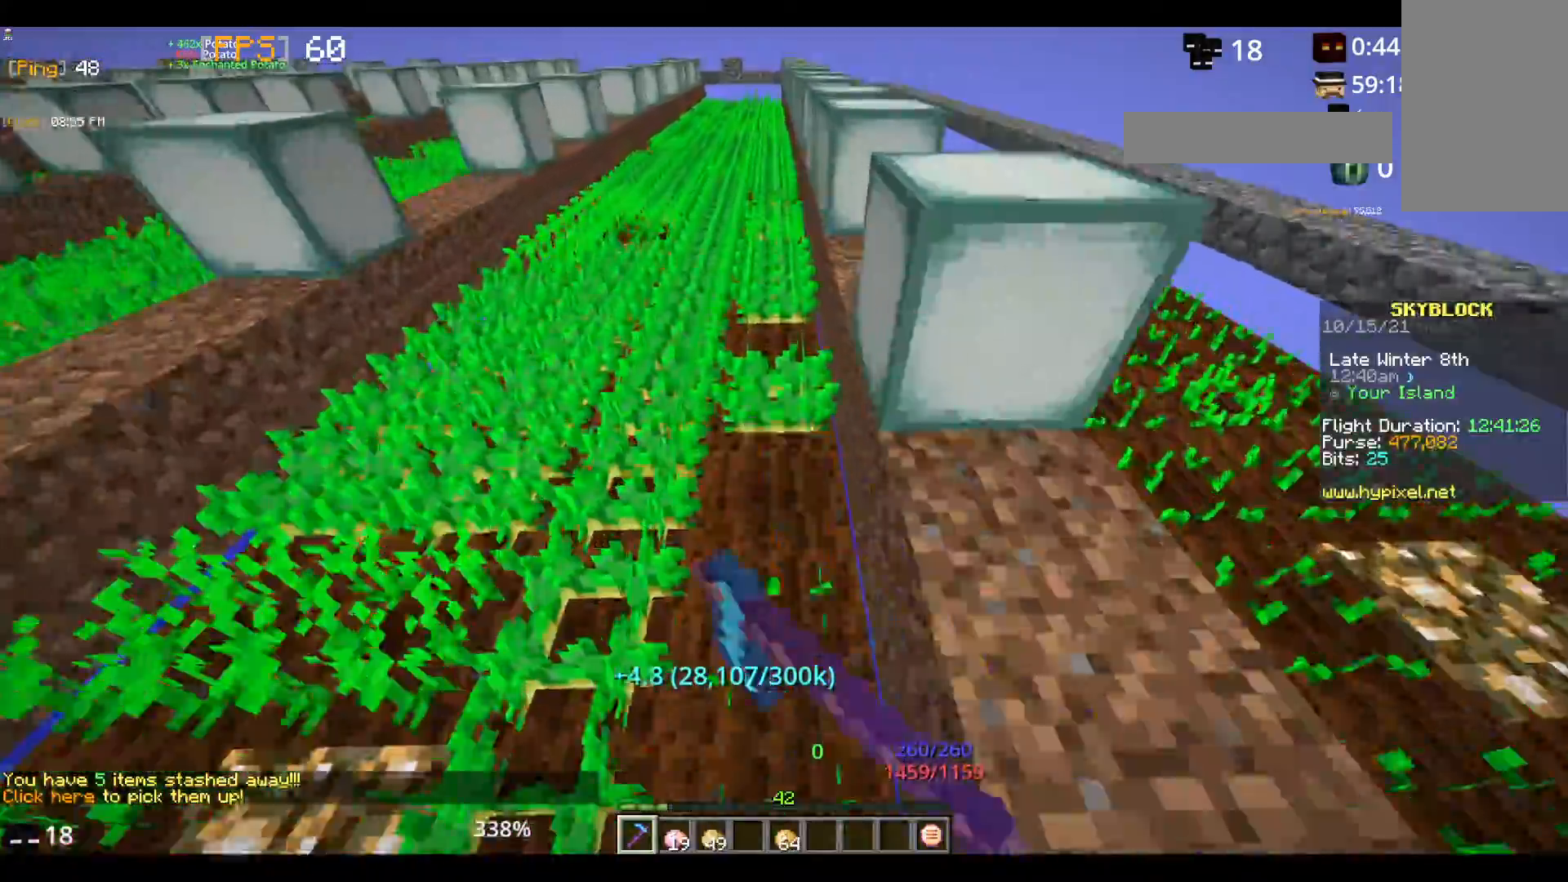
{"keys": ["w"], "mouse": ["left"], "events": []}
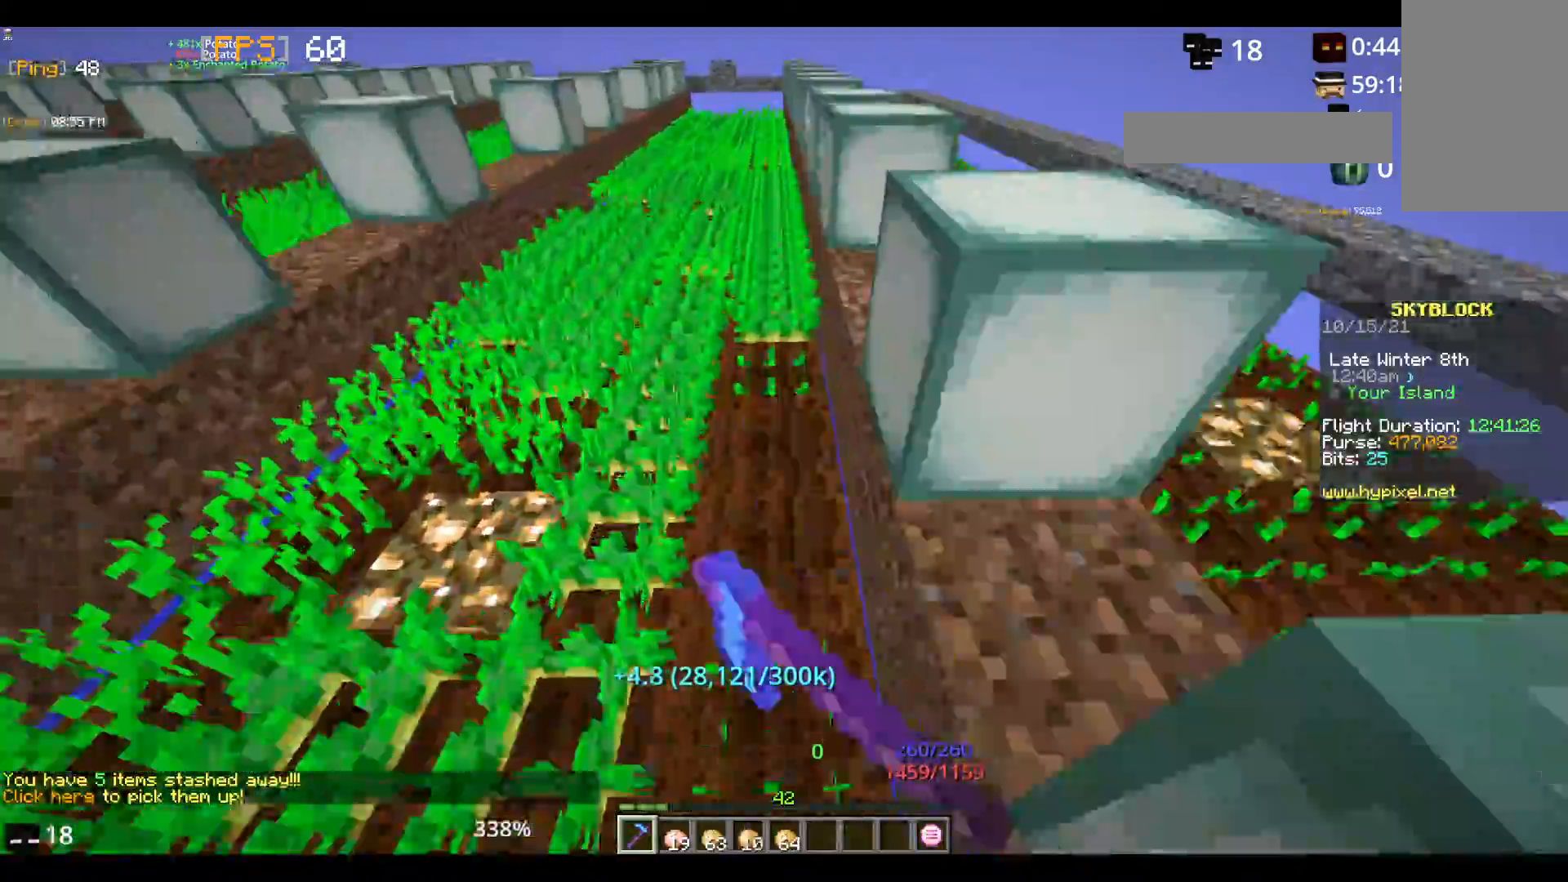
{"keys": ["w"], "mouse": ["left"], "events": []}
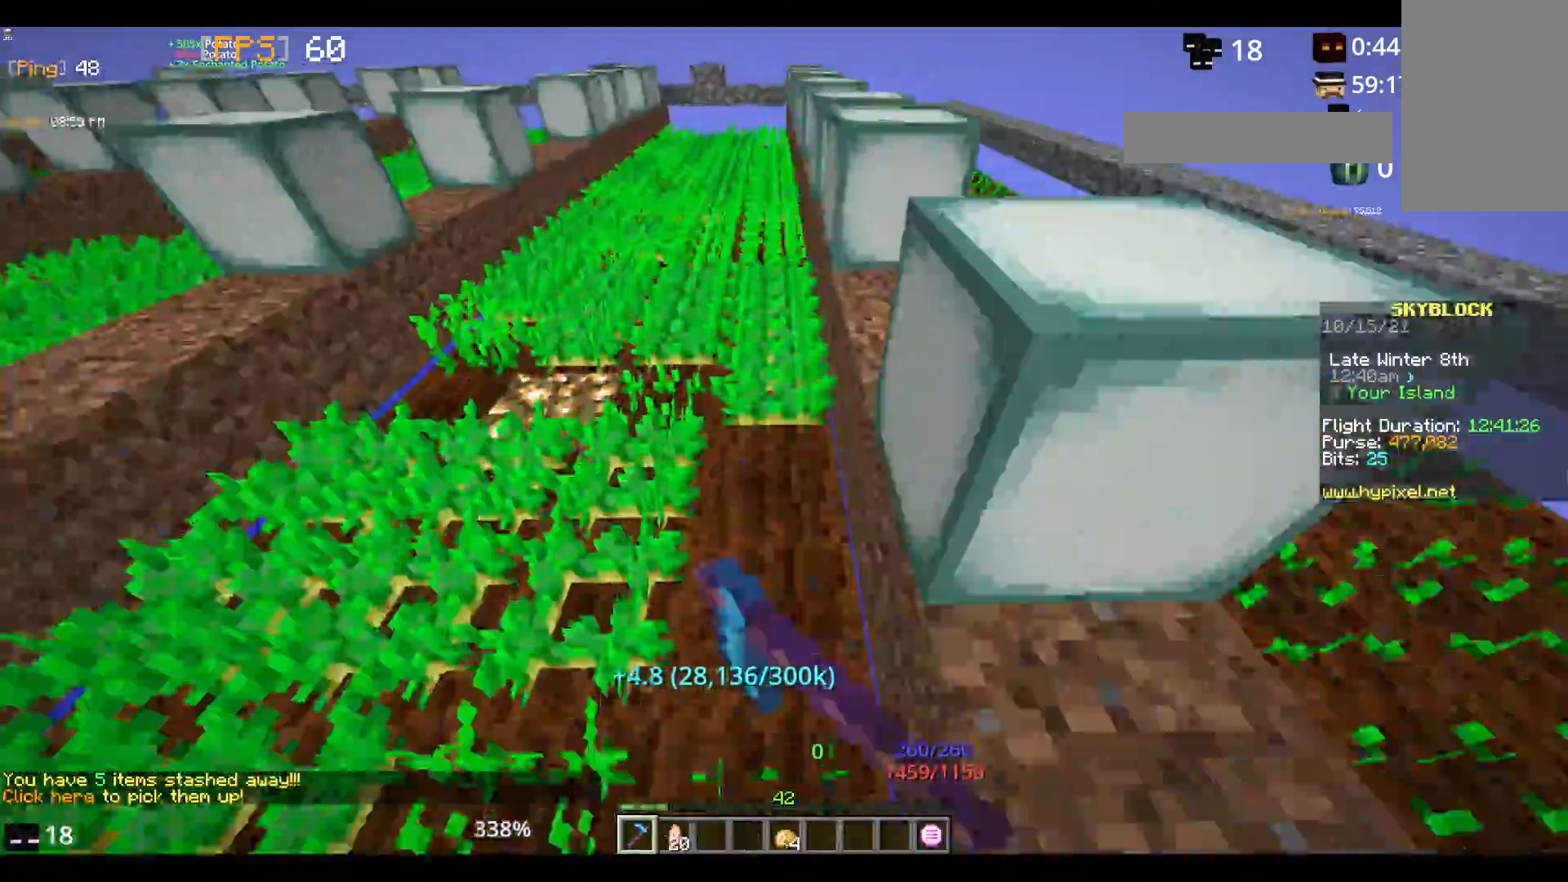
{"keys": ["w"], "mouse": ["left"], "events": []}
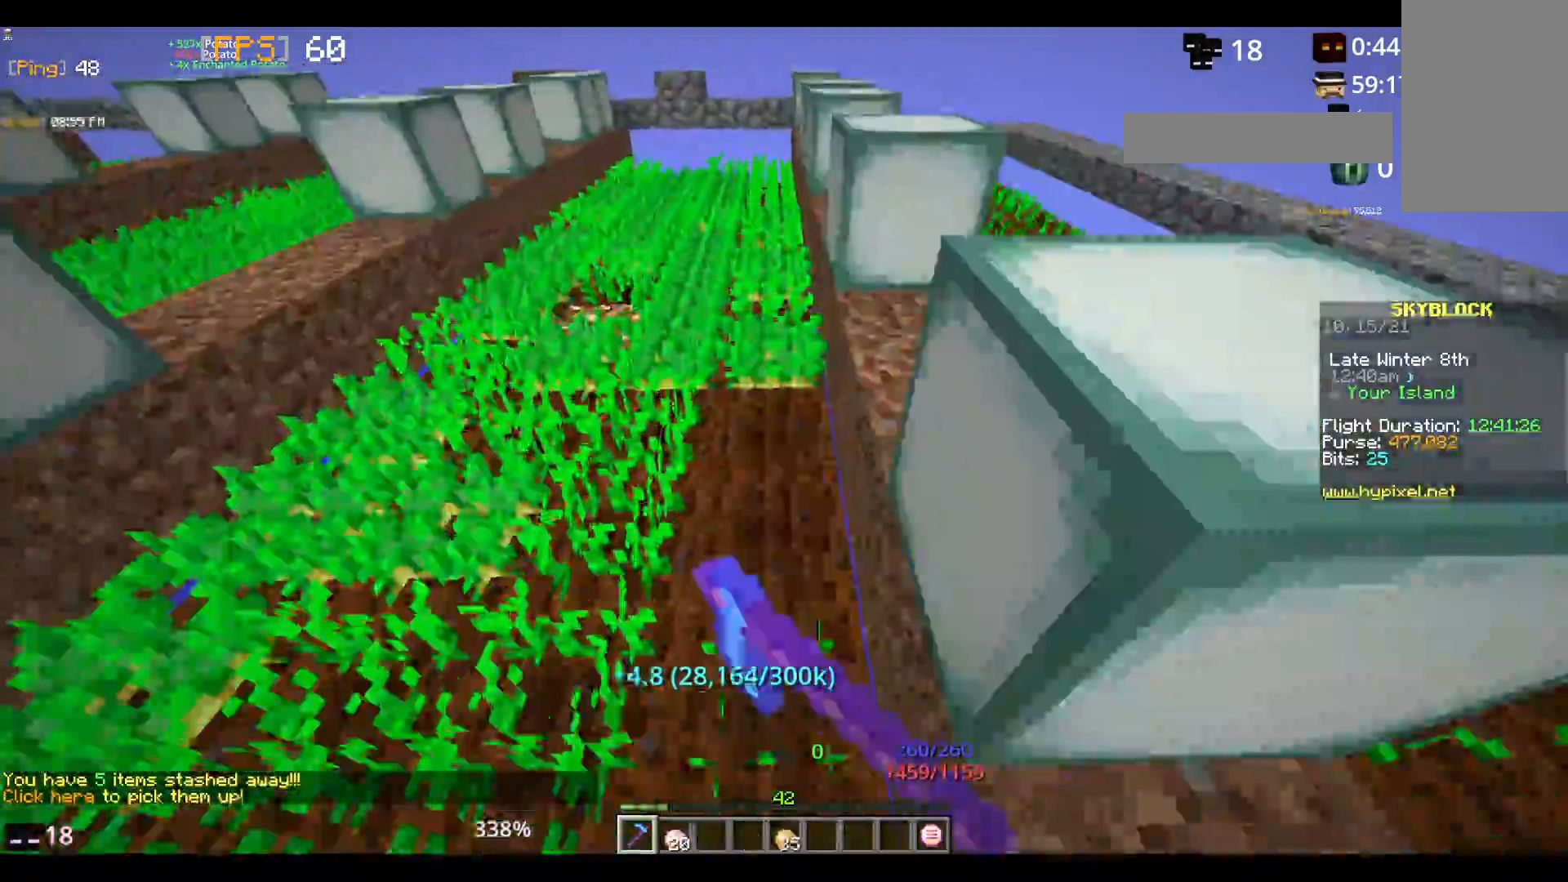
{"keys": ["w"], "mouse": ["left"], "events": []}
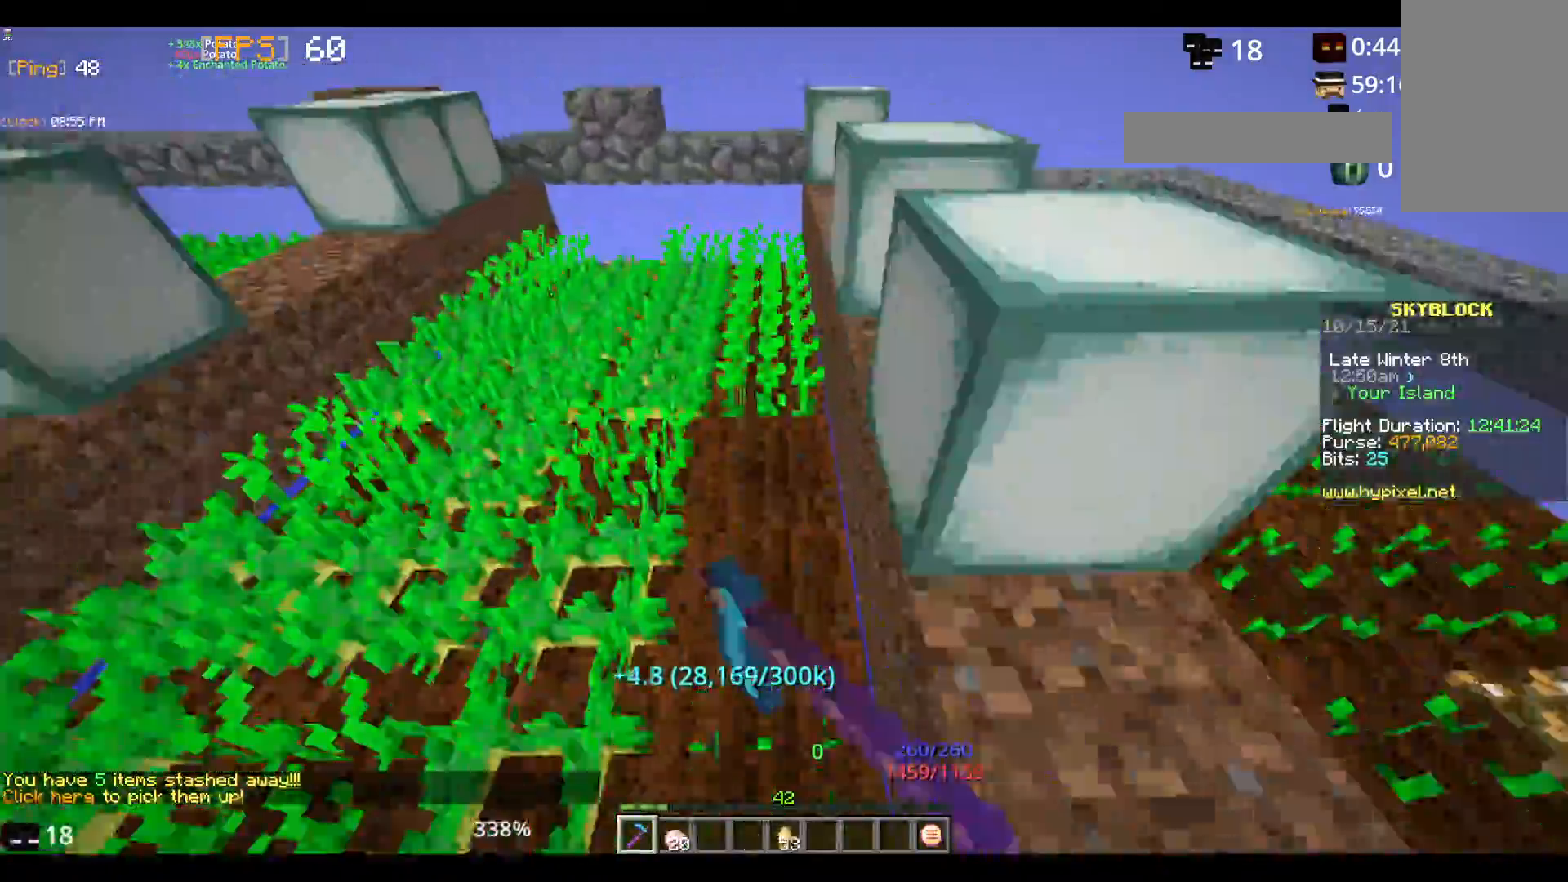
{"keys": ["w"], "mouse": ["left"], "events": []}
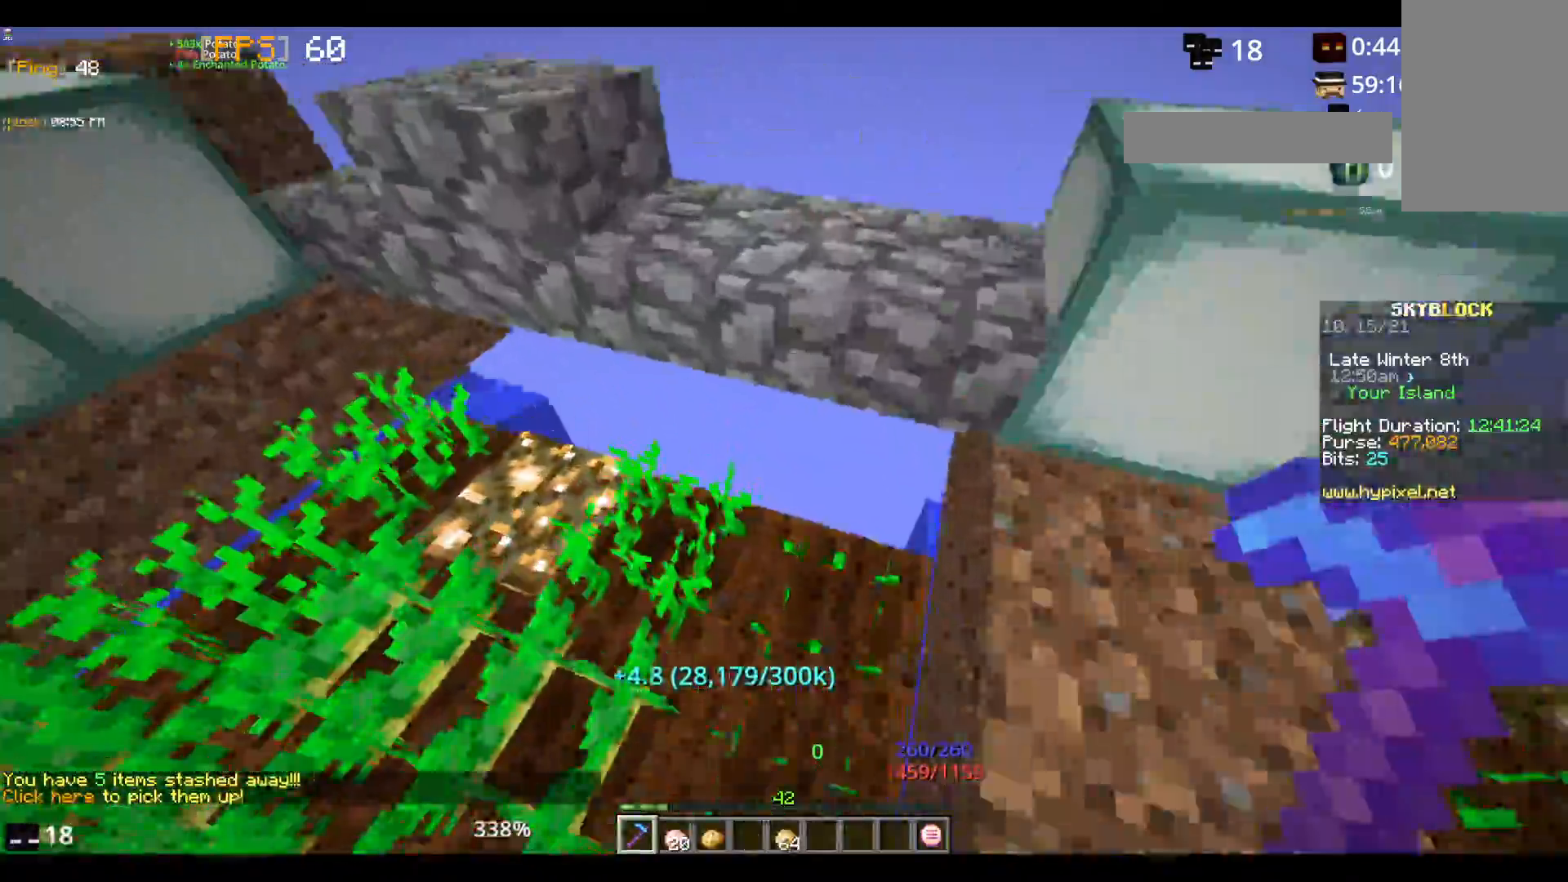
{"keys": [], "mouse": ["left"], "events": [[17, "w", "up"]]}
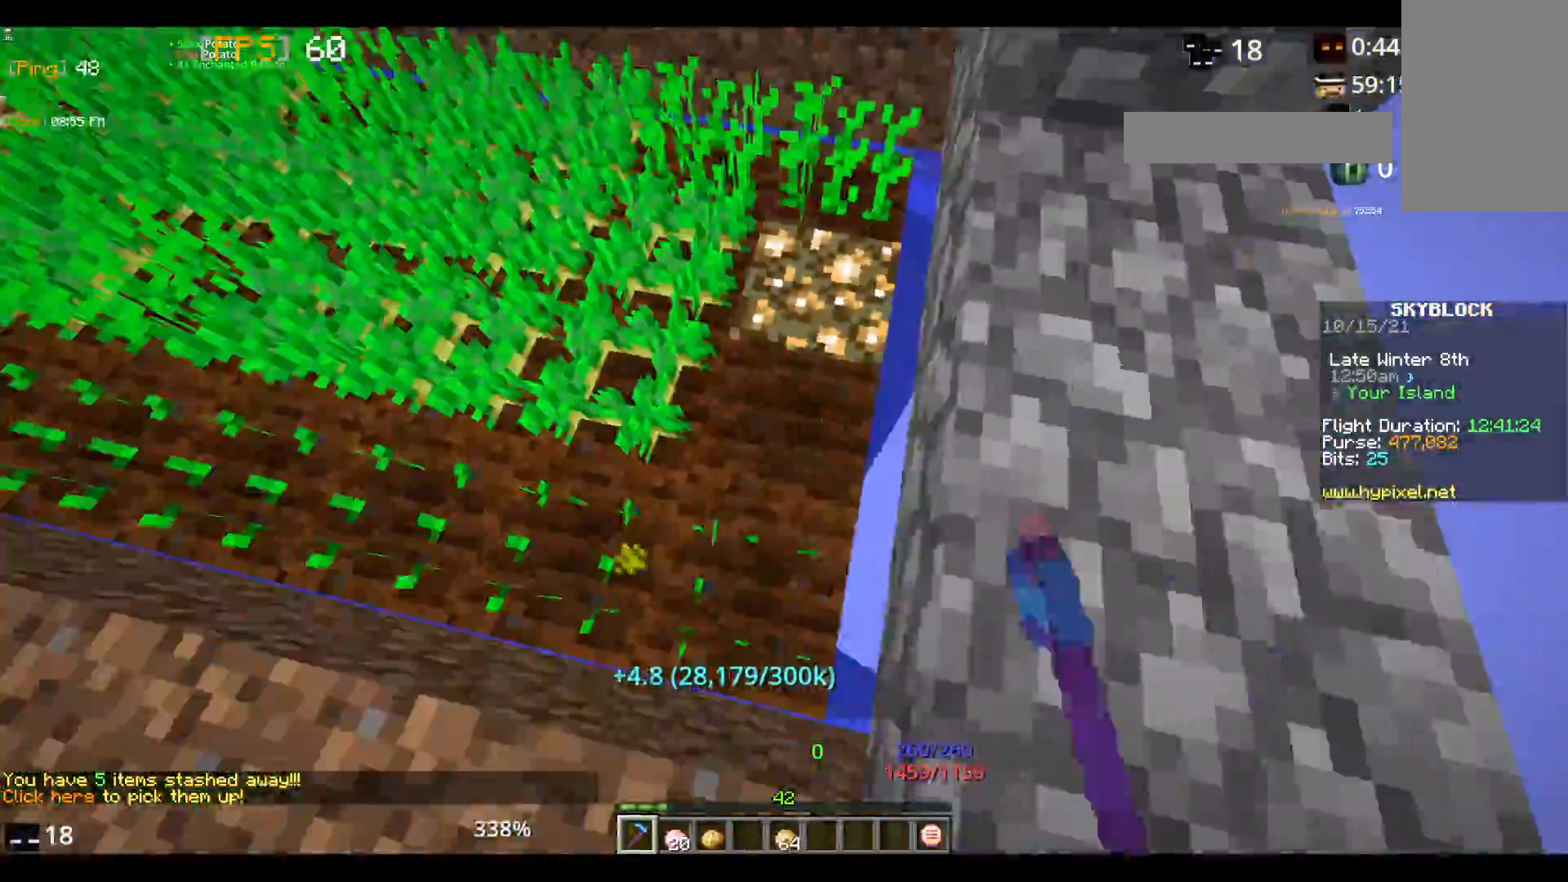
{"keys": [], "mouse": ["left"], "events": []}
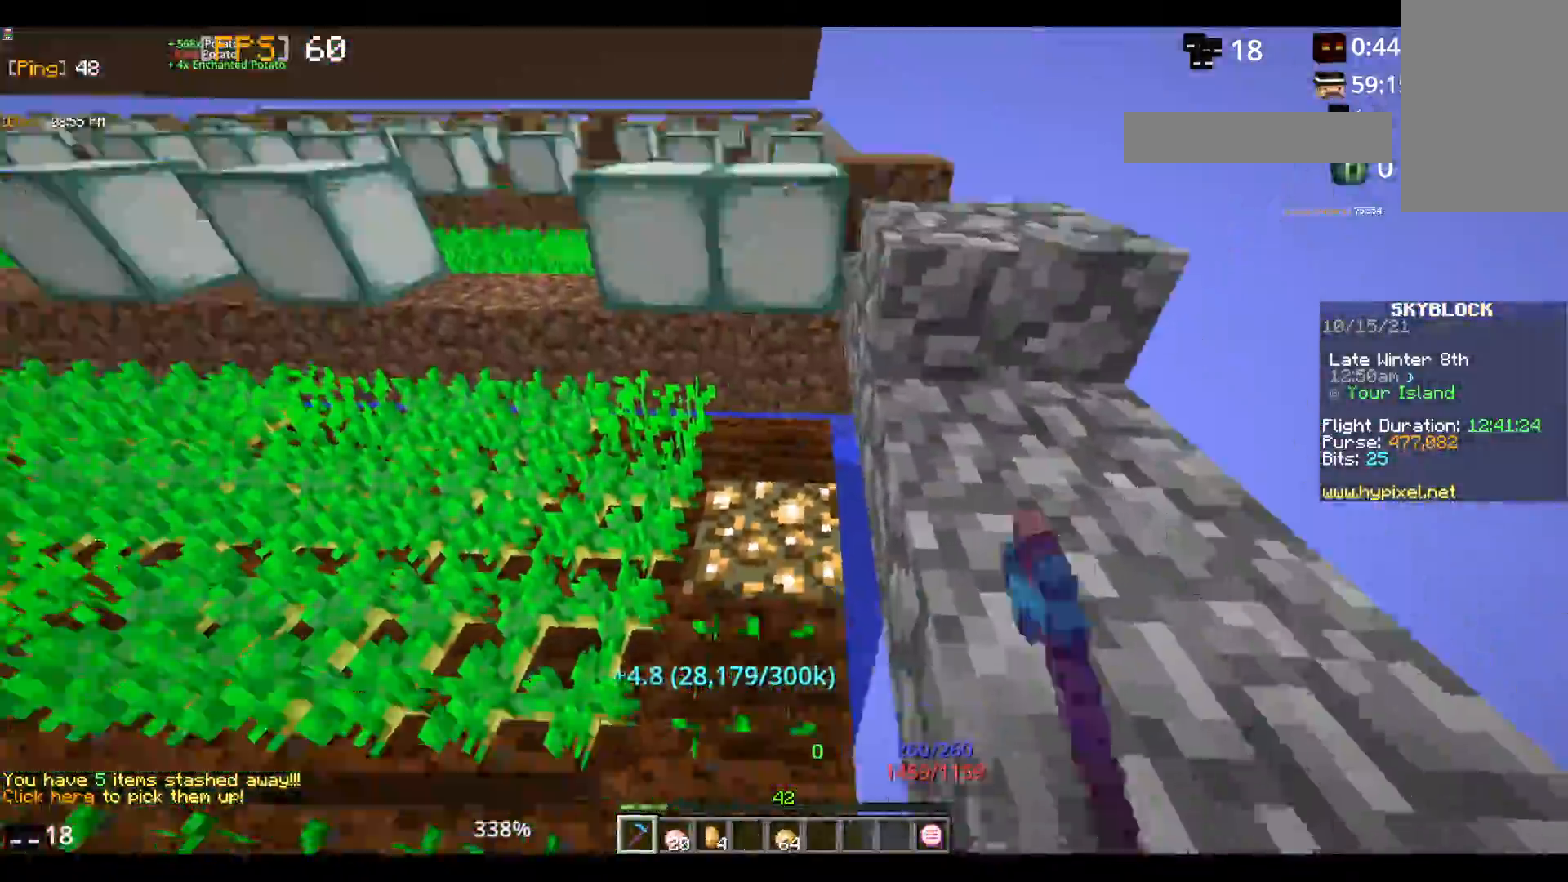
{"keys": [], "mouse": ["left"], "events": []}